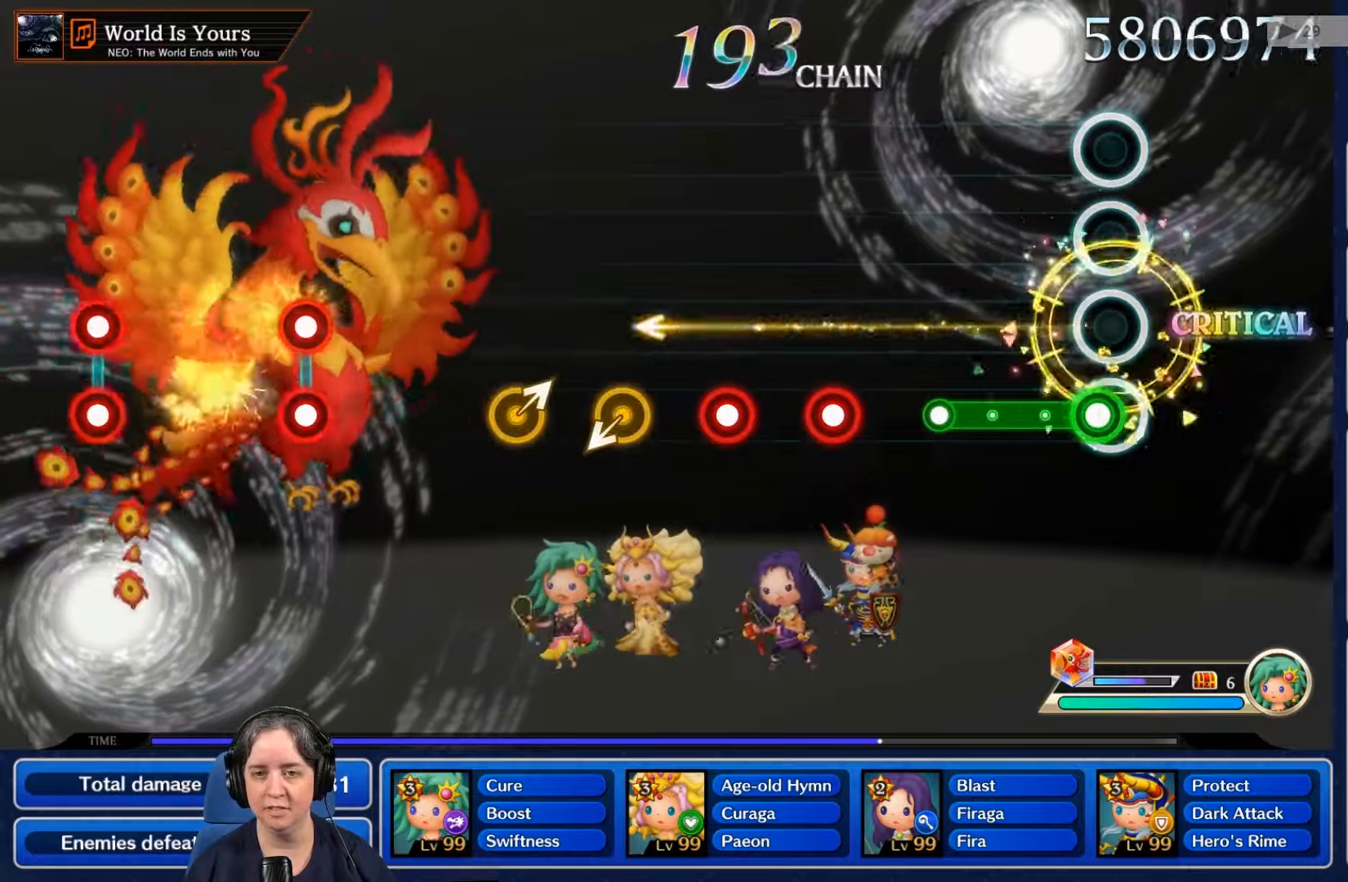
Gameplay with a controller (Nintendo layout); each line is a JSON object with the inputs held at the frame after it. "events" lists button and stick changes between this image and that frame as [ms after this image, input, new state], when the widget could be followed in between. Not read: L3 R3 SELECT START.
{"buttons": [], "left_stick": "center", "right_stick": "center", "events": [[100, "R2", "down"], [433, "R2", "up"]]}
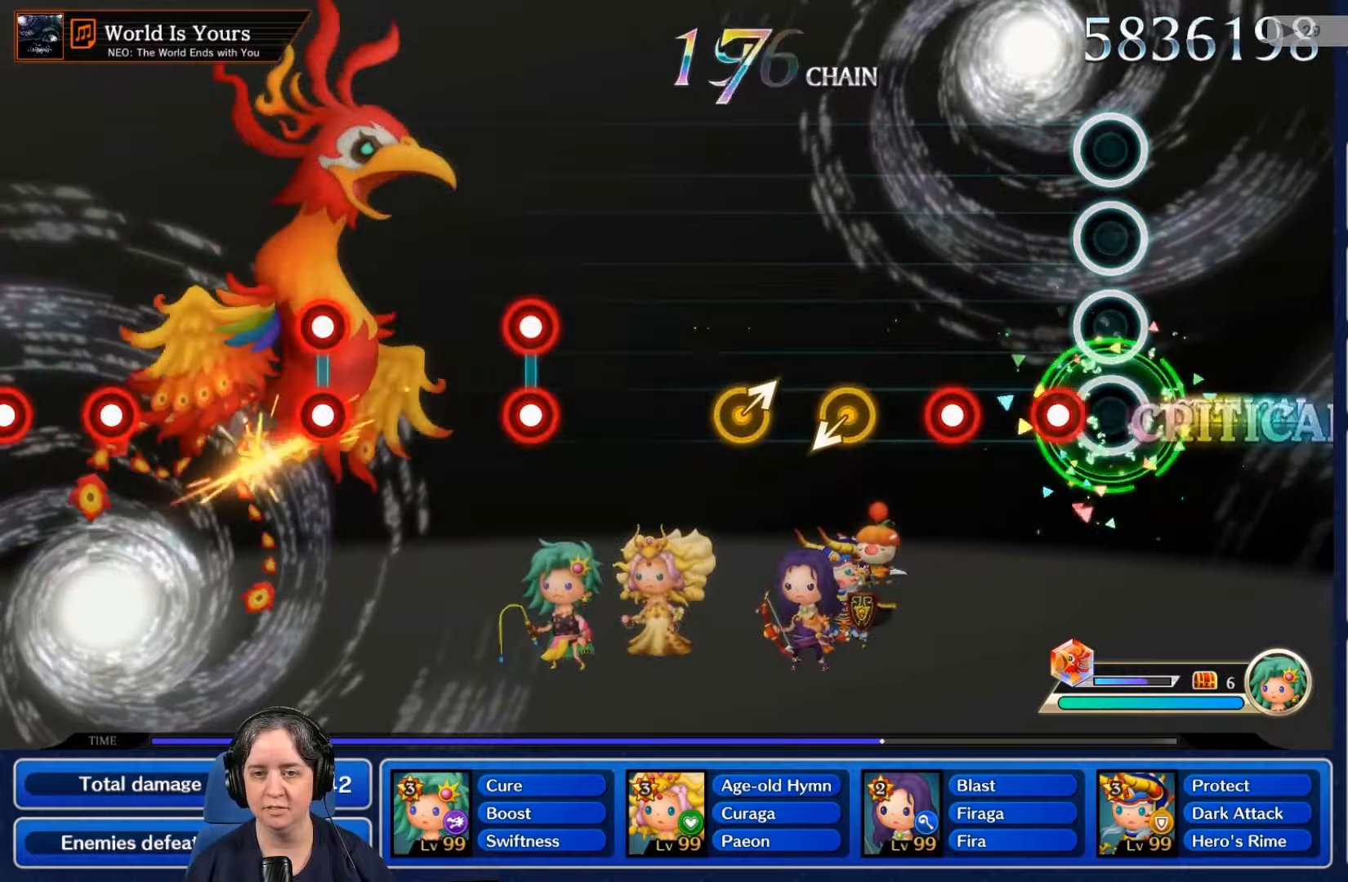
{"buttons": ["L2"], "left_stick": "center", "right_stick": "center", "events": [[133, "R2", "down"], [300, "R2", "up"], [367, "L2", "down"]]}
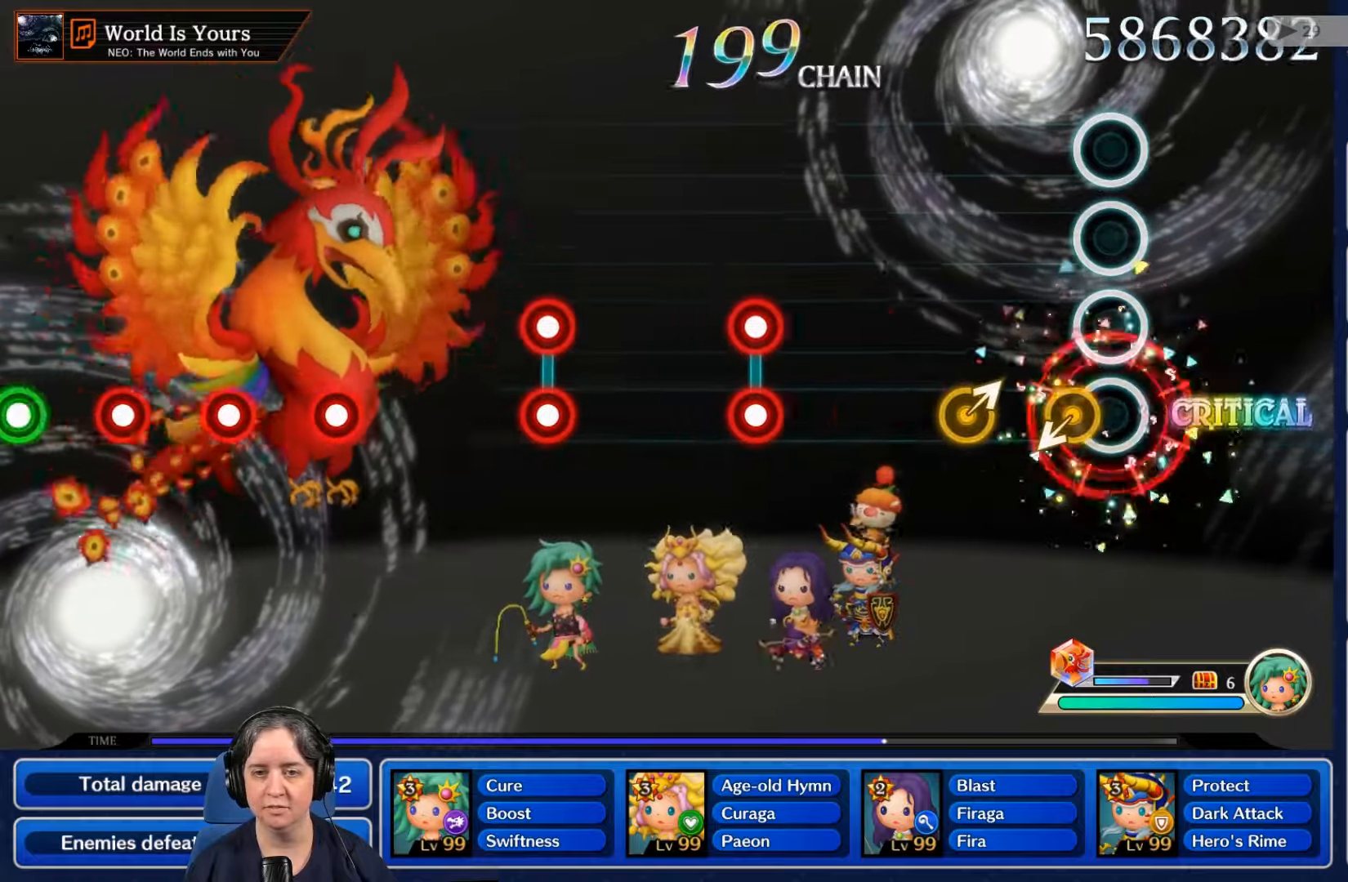
{"buttons": [], "left_stick": "center", "right_stick": "center", "events": [[67, "L2", "up"]]}
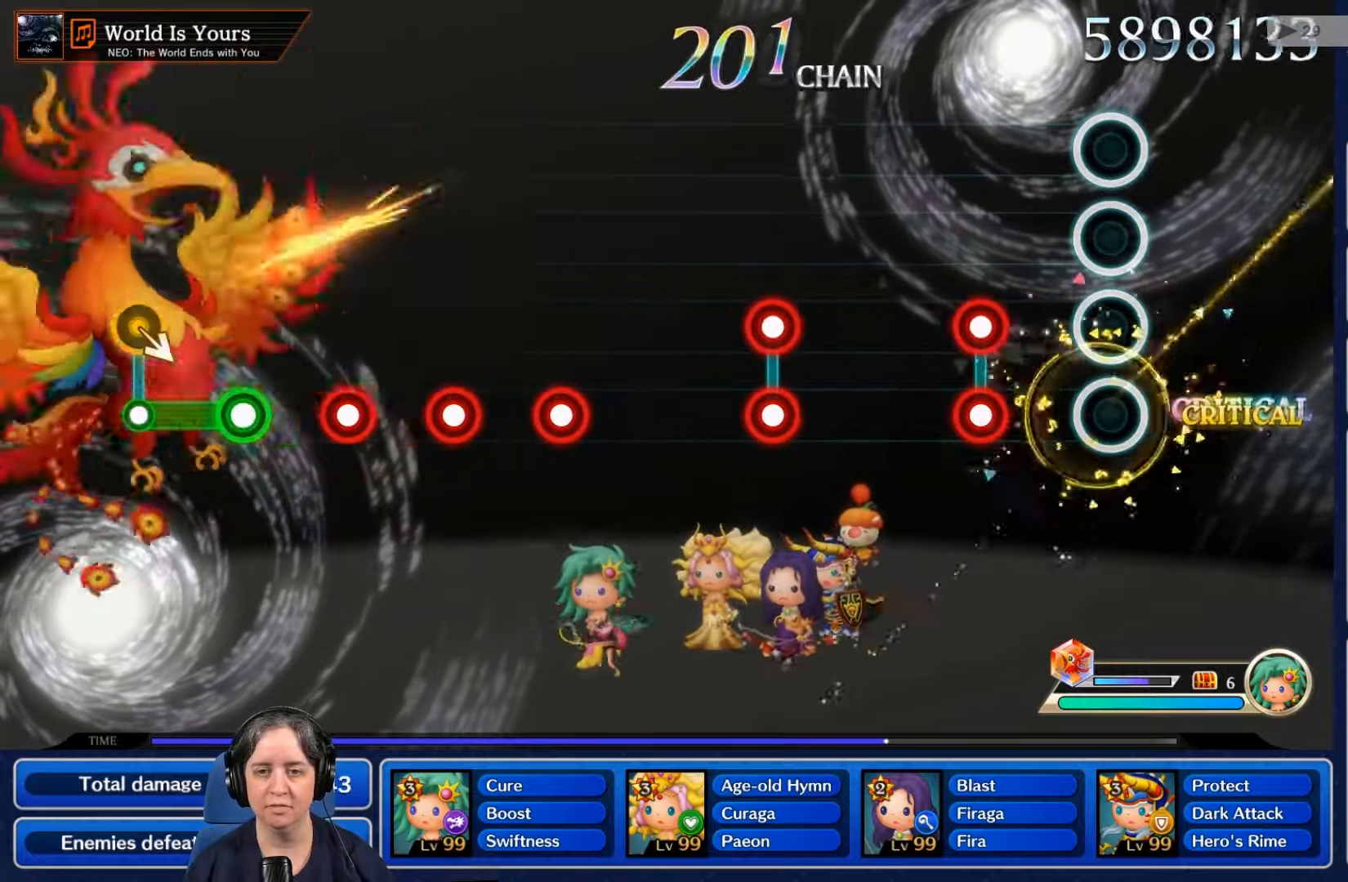
{"buttons": [], "left_stick": "center", "right_stick": "center", "events": [[267, "L2", "down"], [300, "R2", "down"], [333, "R2", "up"], [467, "L2", "up"]]}
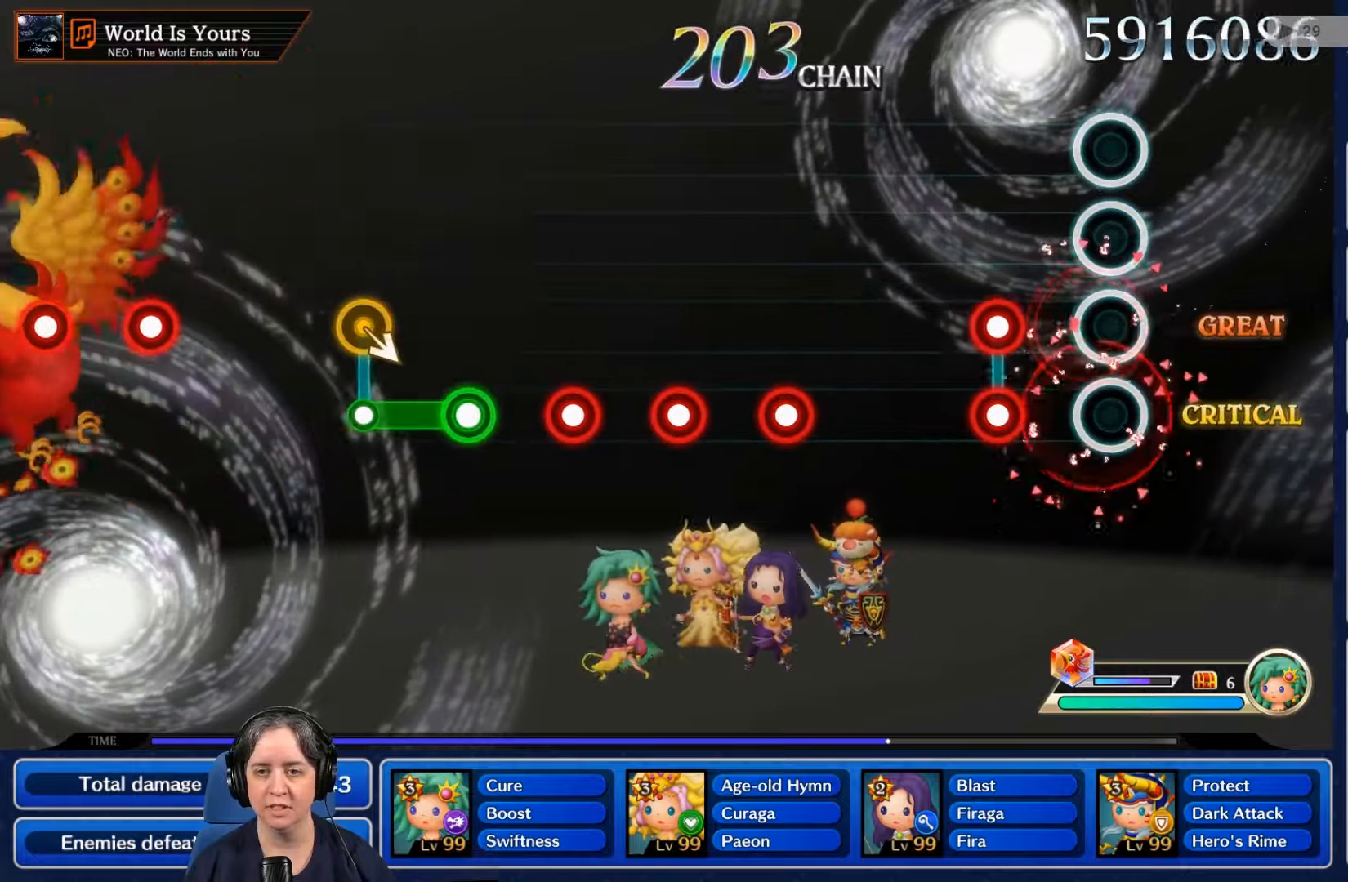
{"buttons": [], "left_stick": "center", "right_stick": "center", "events": [[233, "L2", "down"], [233, "R2", "down"], [367, "R2", "up"], [400, "L2", "up"]]}
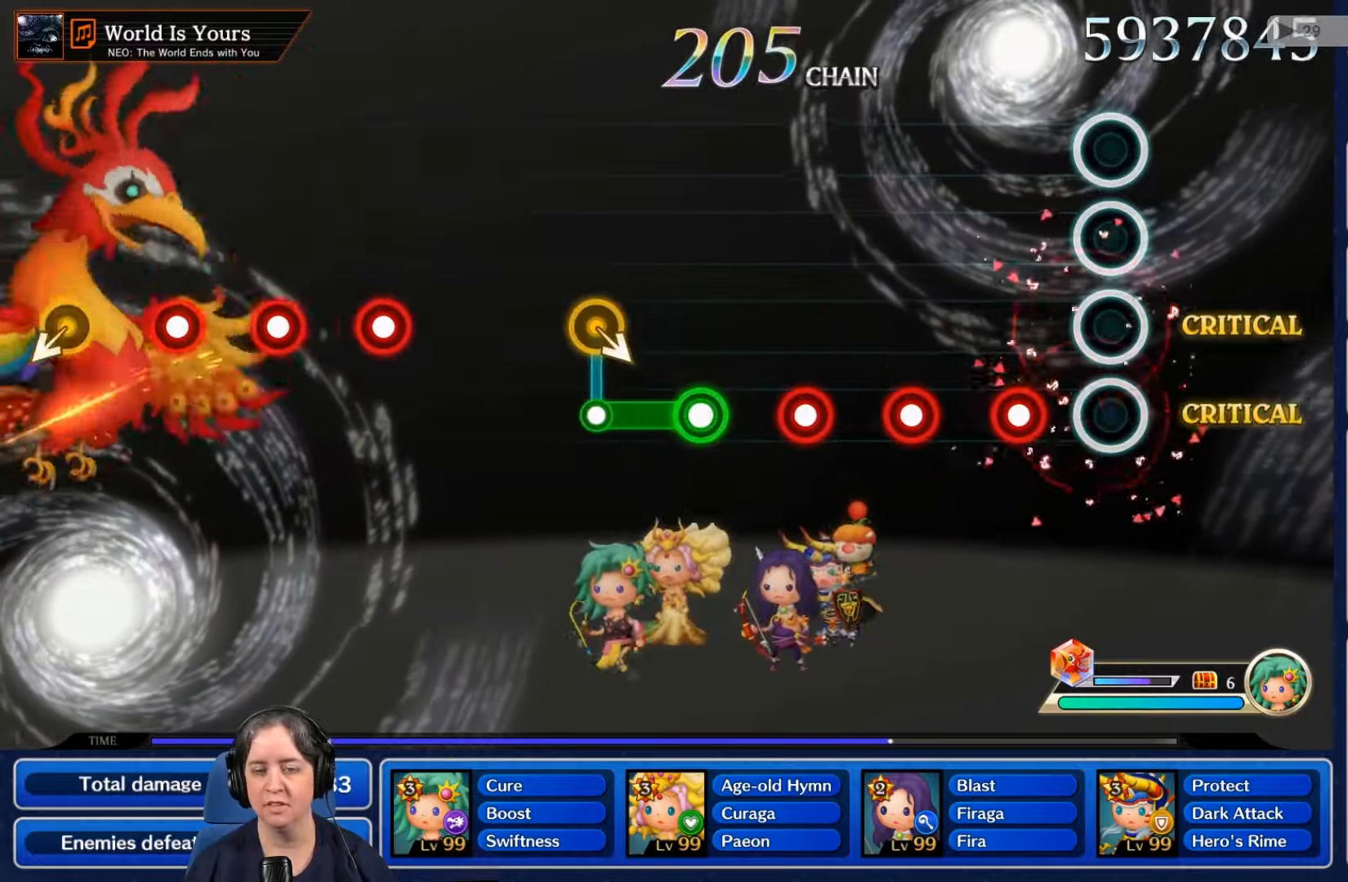
{"buttons": ["L2"], "left_stick": "center", "right_stick": "center", "events": [[234, "R2", "down"], [367, "R2", "up"], [434, "L2", "down"]]}
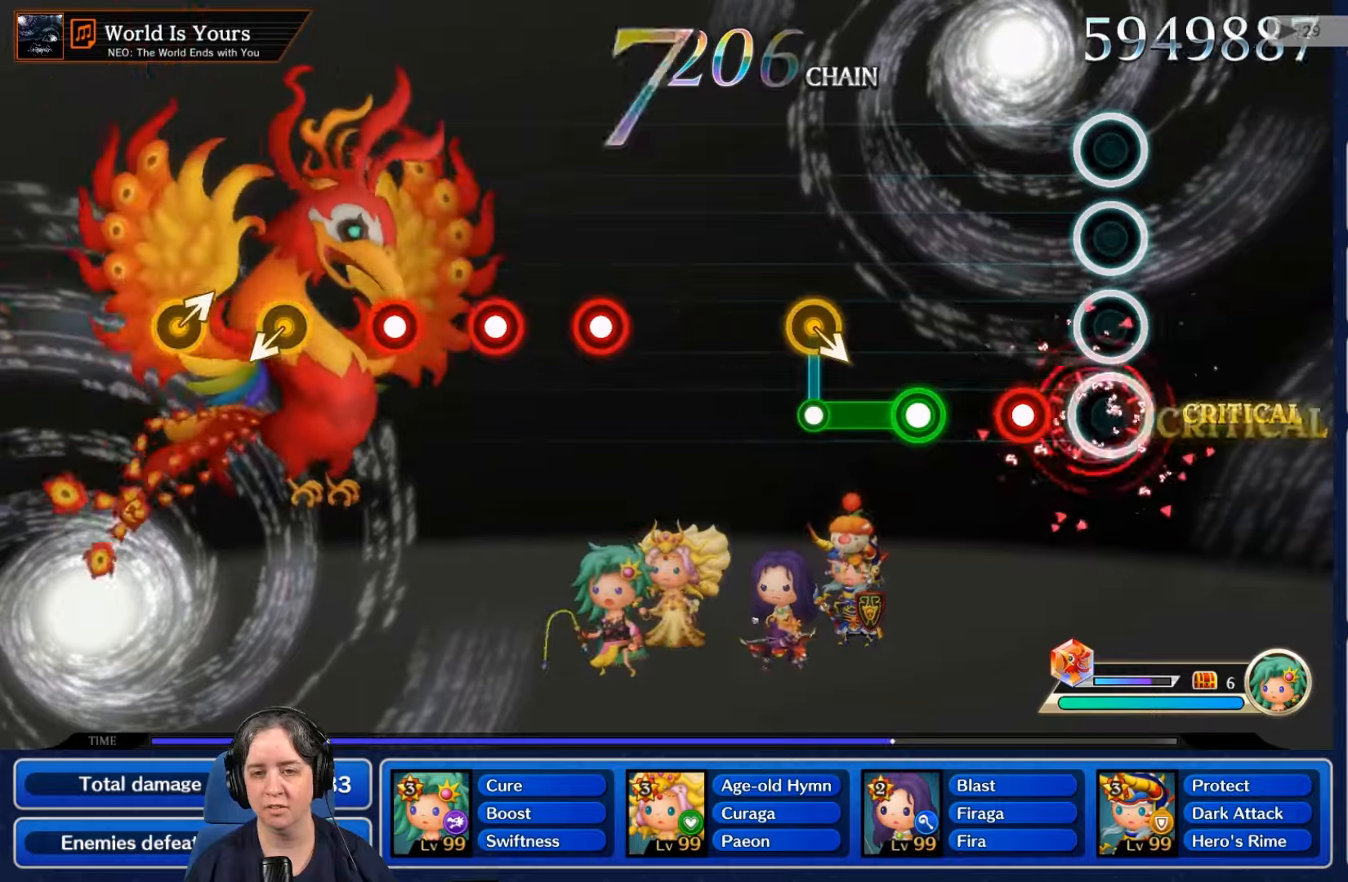
{"buttons": ["R2"], "left_stick": "center", "right_stick": "center", "events": [[100, "L2", "up"], [167, "R2", "down"], [300, "R2", "up"], [434, "R2", "down"]]}
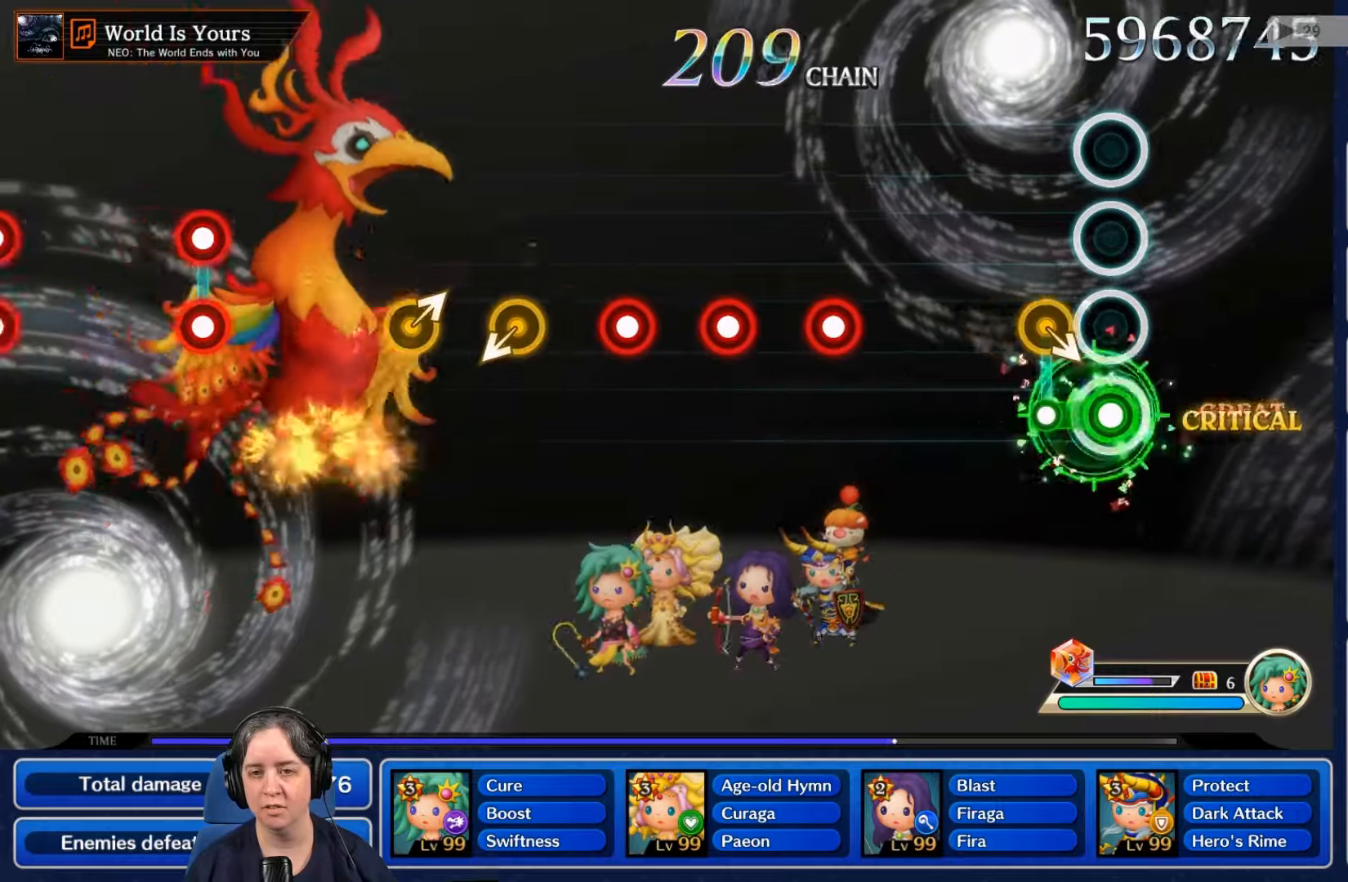
{"buttons": [], "left_stick": "center", "right_stick": "center", "events": [[267, "R2", "up"]]}
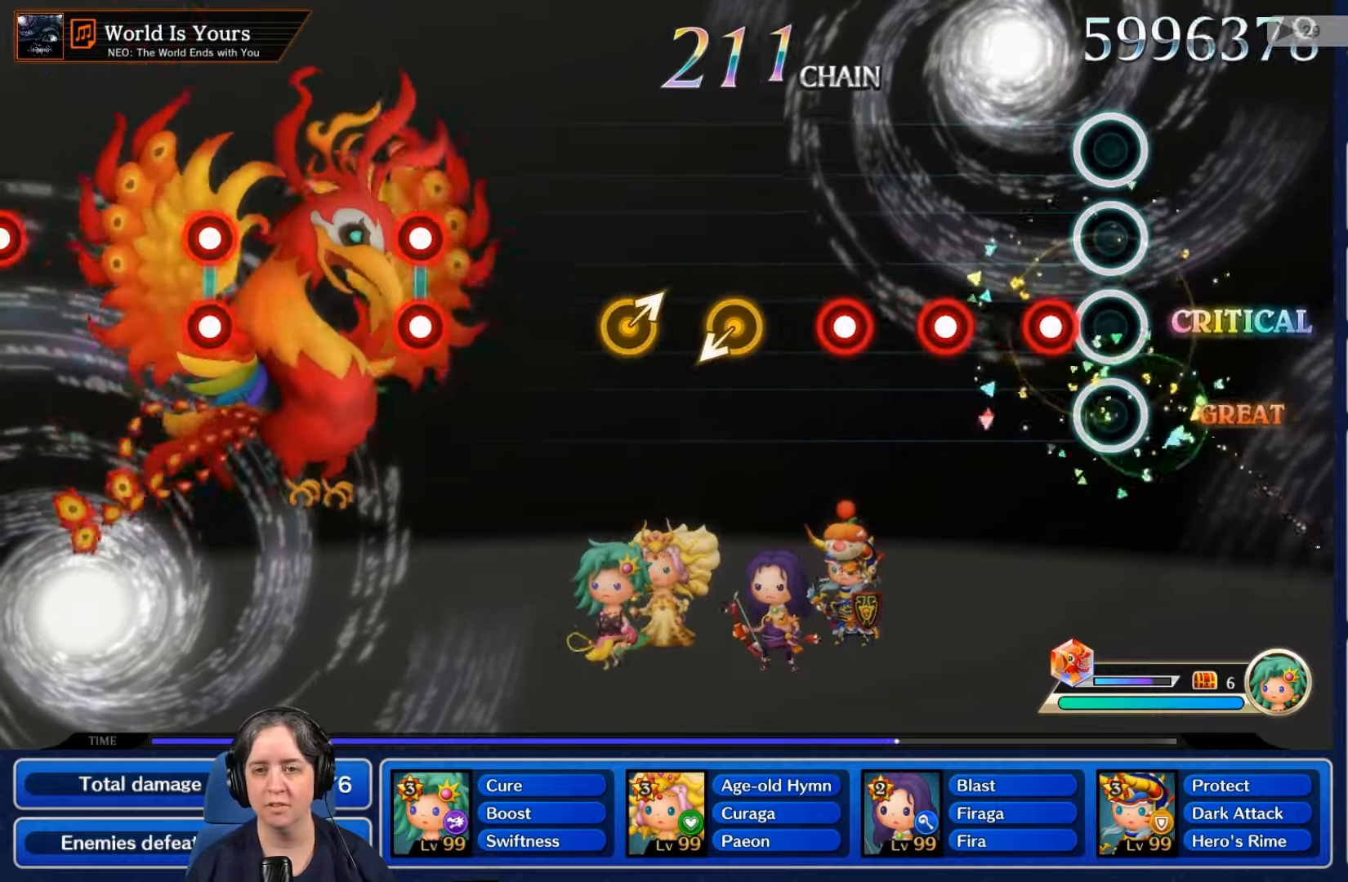
{"buttons": [], "left_stick": "center", "right_stick": "center", "events": [[100, "R2", "down"], [267, "R2", "up"], [334, "L2", "down"], [500, "L2", "up"]]}
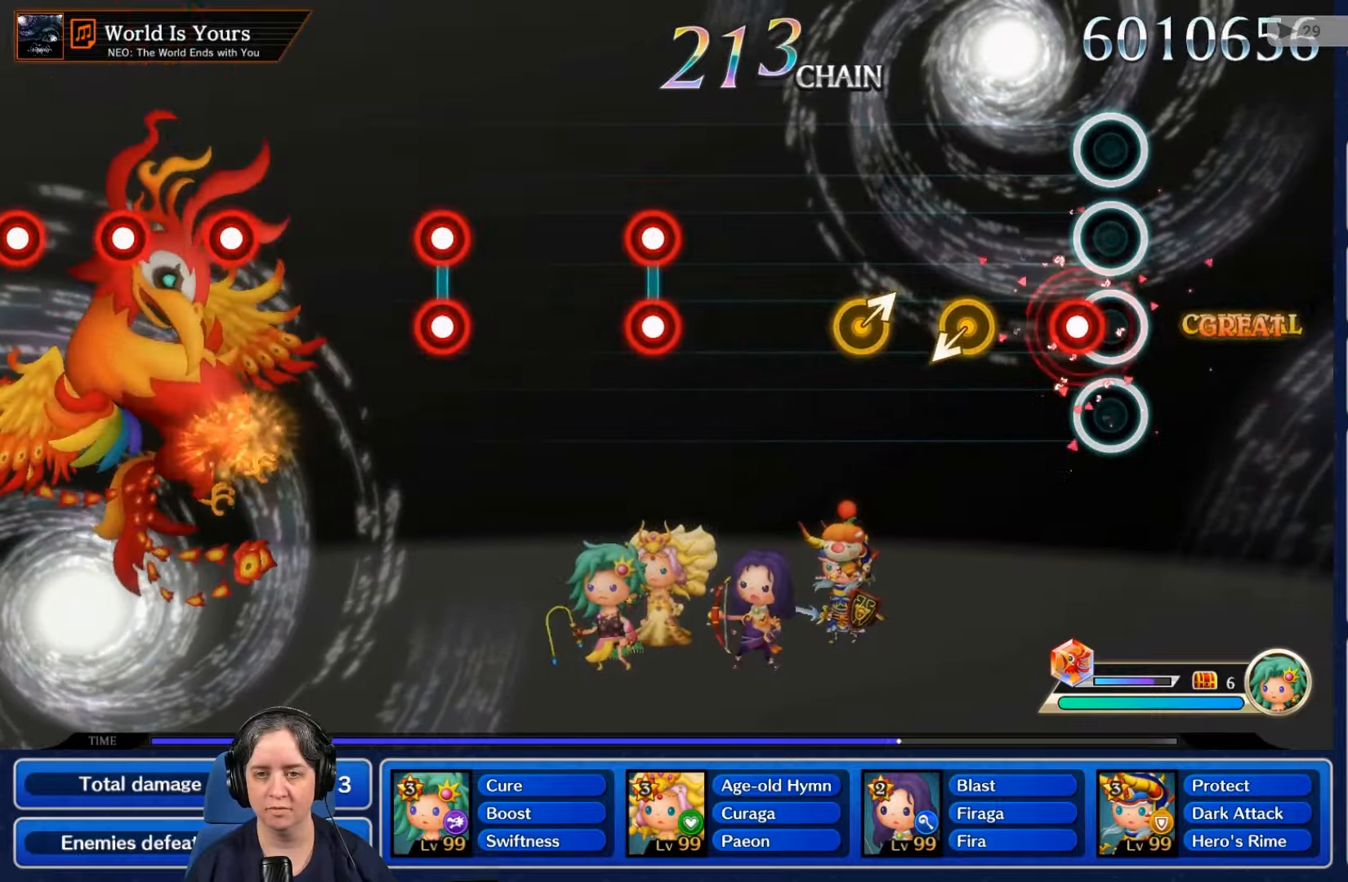
{"buttons": [], "left_stick": "center", "right_stick": "center", "events": [[100, "R2", "down"], [234, "R2", "up"]]}
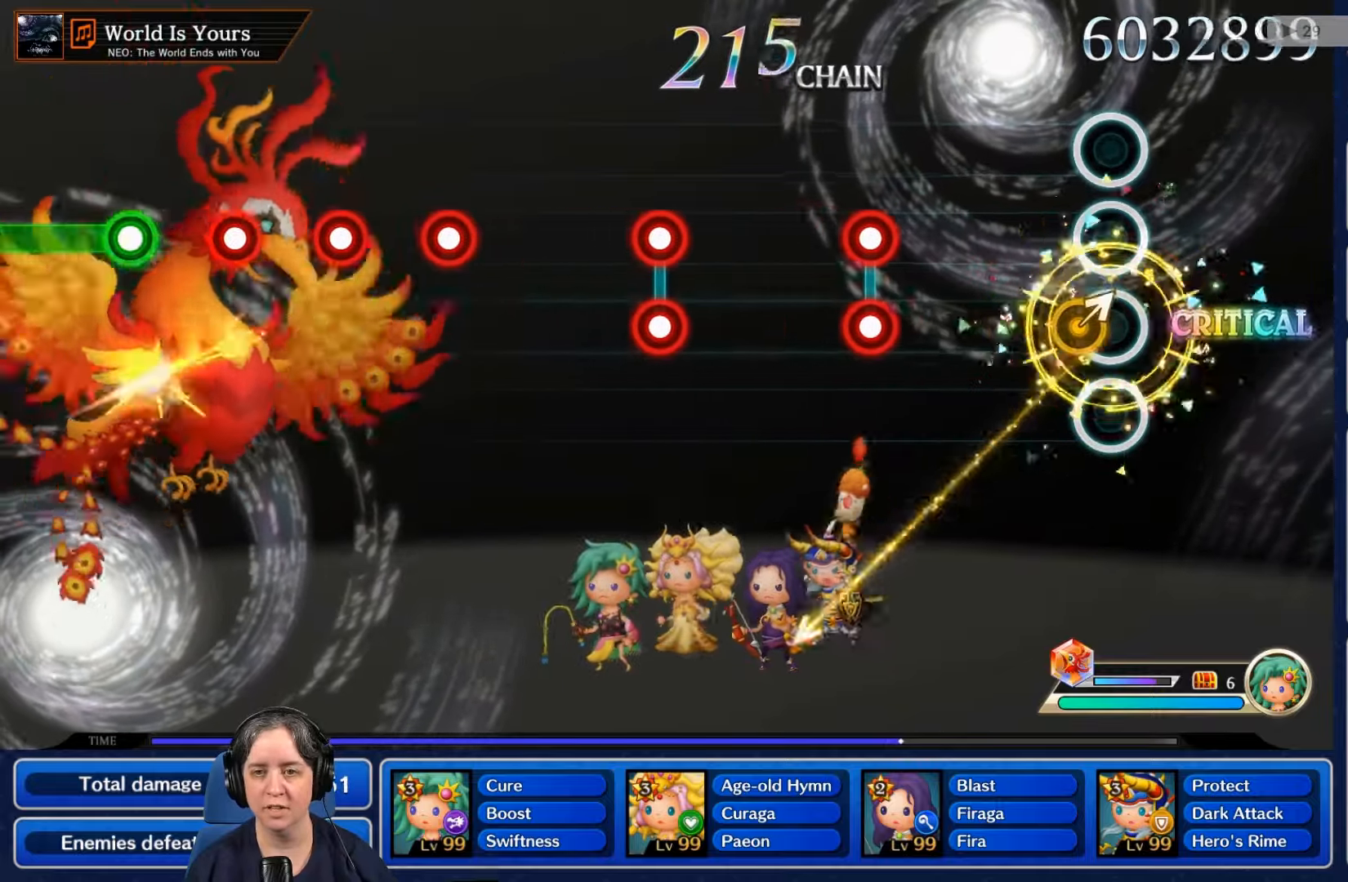
{"buttons": ["L2", "R2"], "left_stick": "center", "right_stick": "center", "events": [[500, "L2", "down"], [500, "R2", "down"]]}
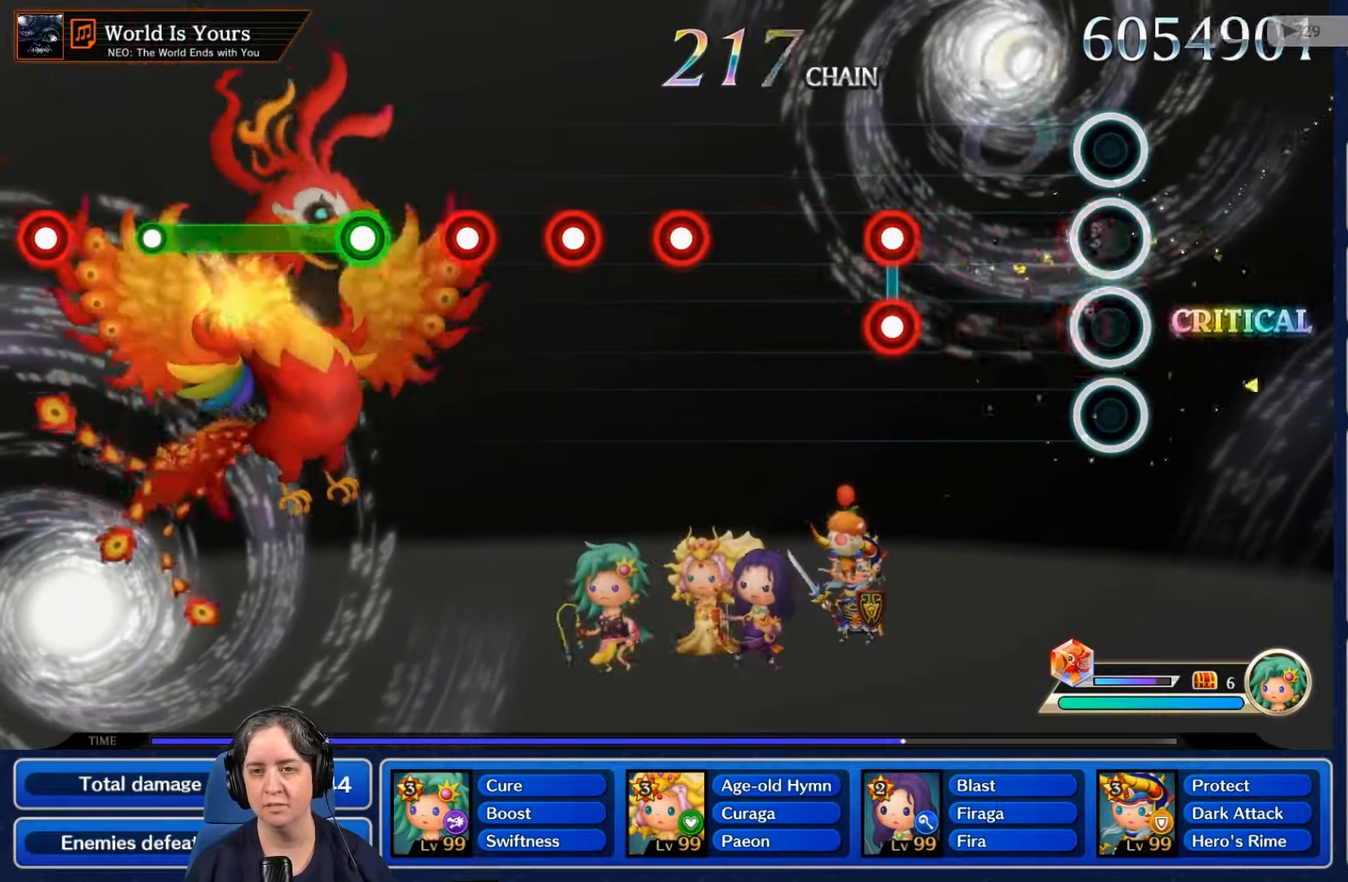
{"buttons": ["L2", "R2"], "left_stick": "center", "right_stick": "center", "events": [[134, "R2", "up"], [167, "L2", "up"], [500, "L2", "down"], [500, "R2", "down"]]}
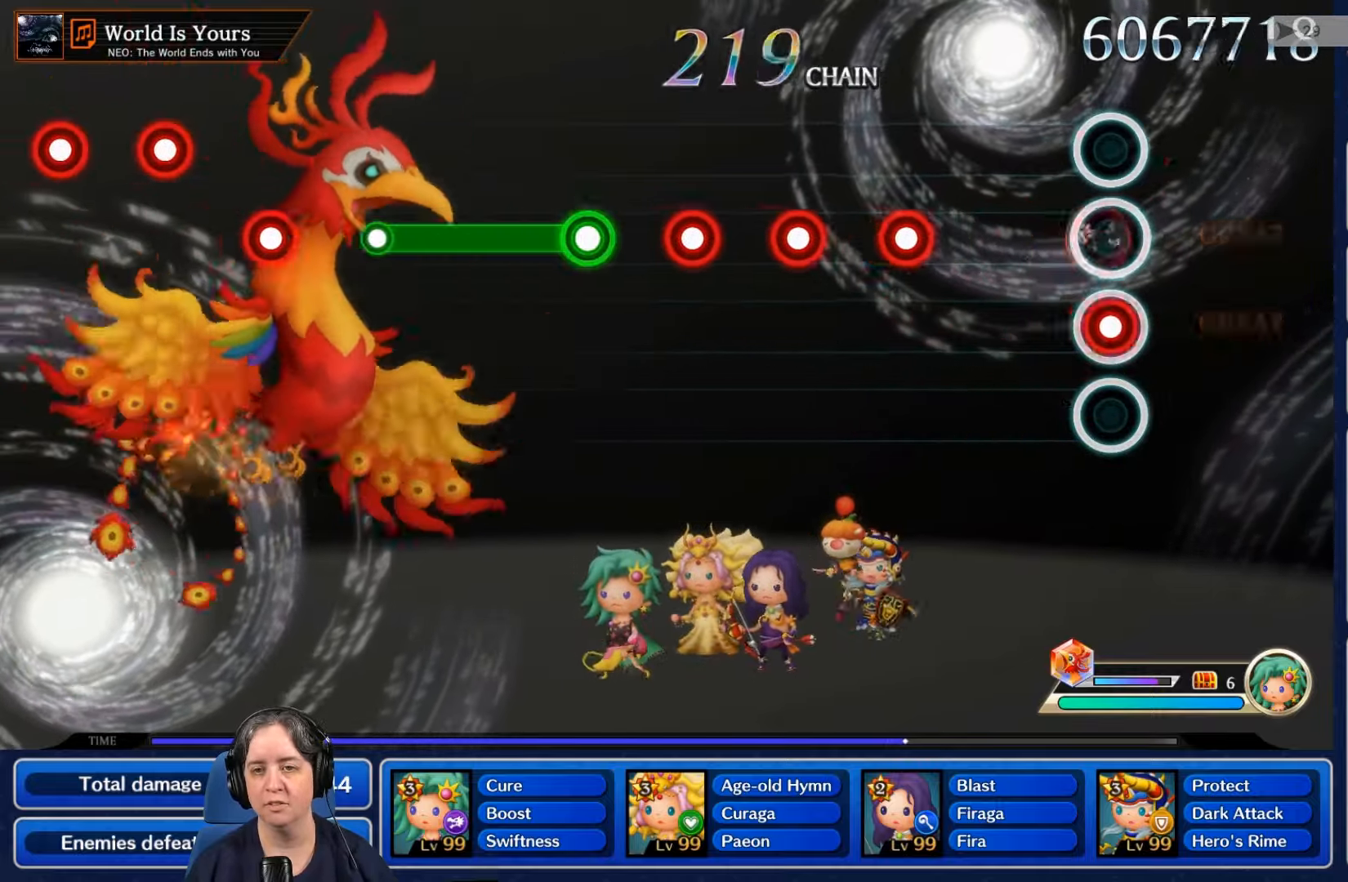
{"buttons": ["R2"], "left_stick": "center", "right_stick": "center", "events": [[134, "R2", "up"], [167, "L2", "up"], [467, "R2", "down"]]}
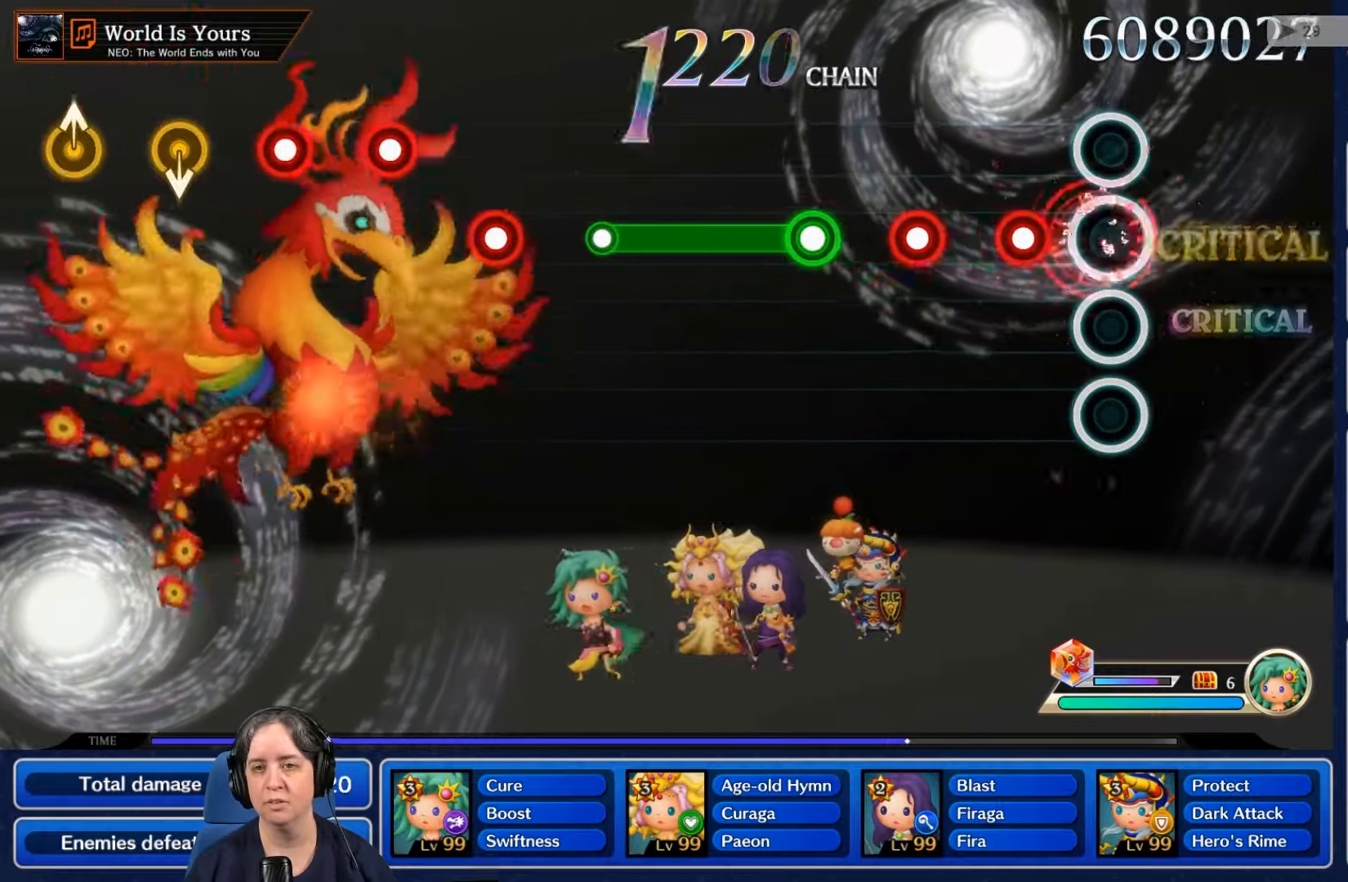
{"buttons": ["R2"], "left_stick": "center", "right_stick": "center", "events": [[134, "R2", "up"], [200, "L2", "down"], [367, "L2", "up"], [400, "R2", "down"]]}
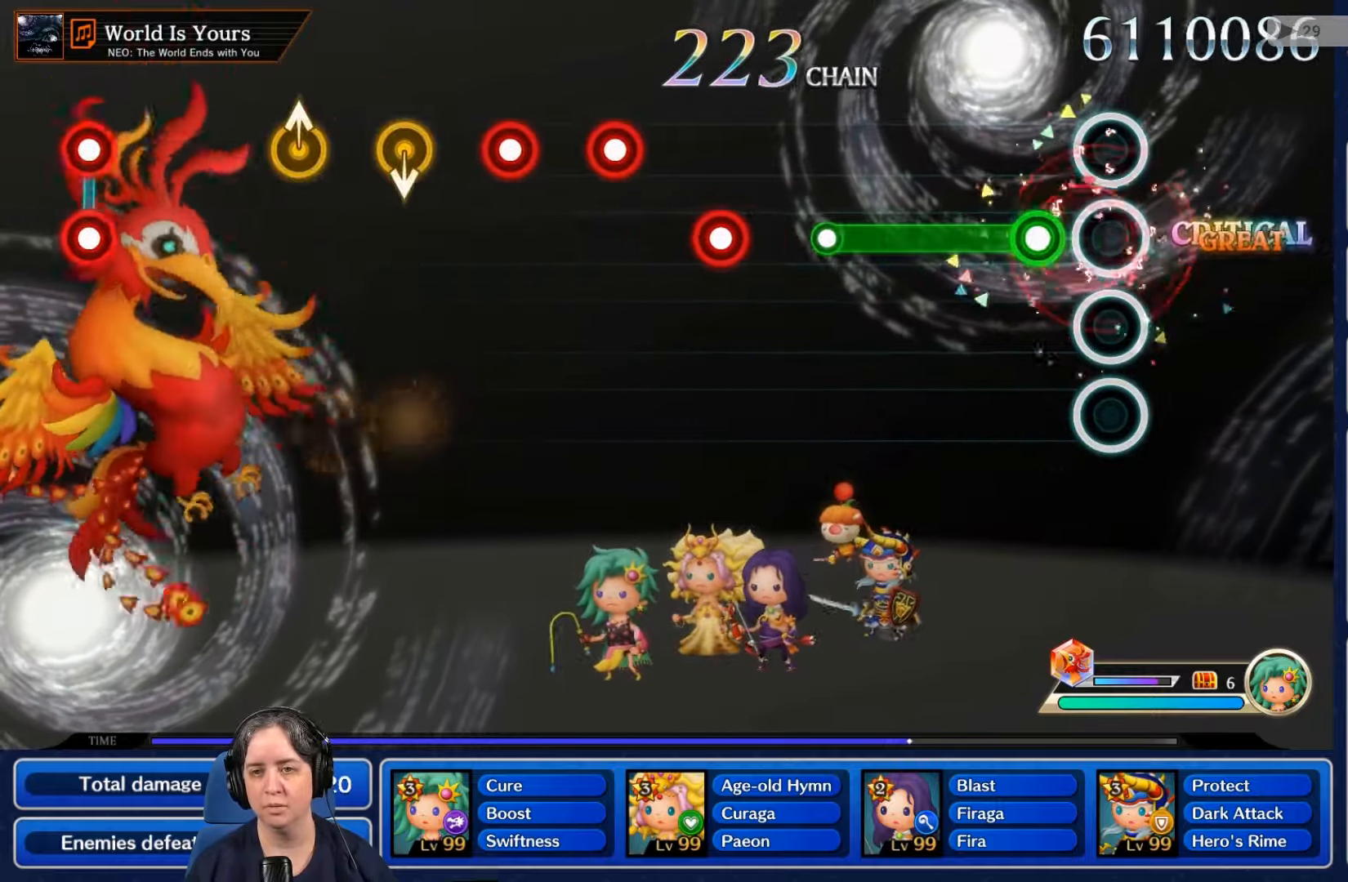
{"buttons": ["R2"], "left_stick": "center", "right_stick": "center", "events": [[34, "R2", "up"], [134, "R2", "down"]]}
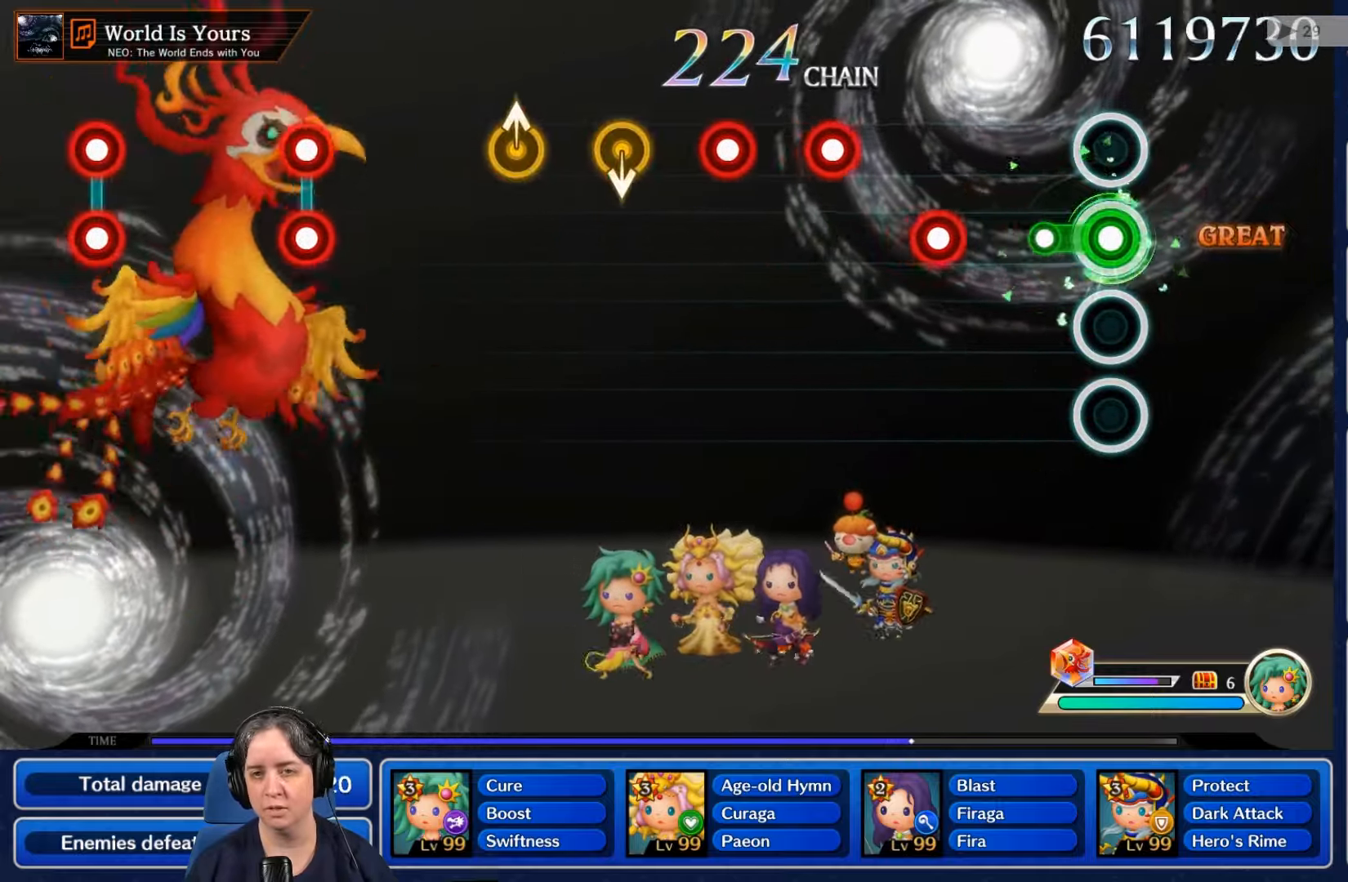
{"buttons": [], "left_stick": "center", "right_stick": "center", "events": [[67, "R2", "up"], [300, "R2", "down"], [466, "R2", "up"]]}
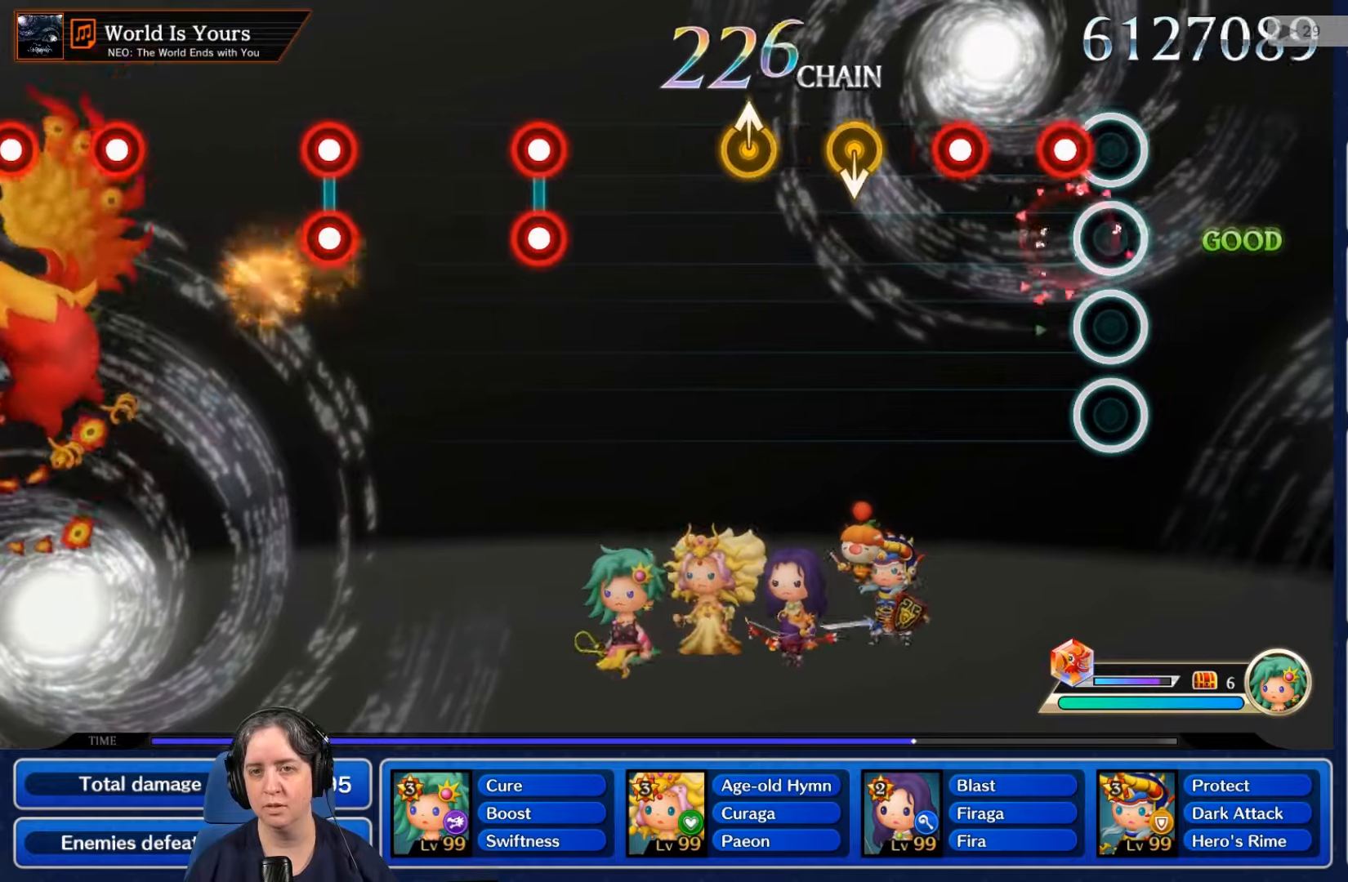
{"buttons": [], "left_stick": "center", "right_stick": "center", "events": [[100, "L2", "down"], [233, "L2", "up"], [333, "R2", "down"], [466, "R2", "up"]]}
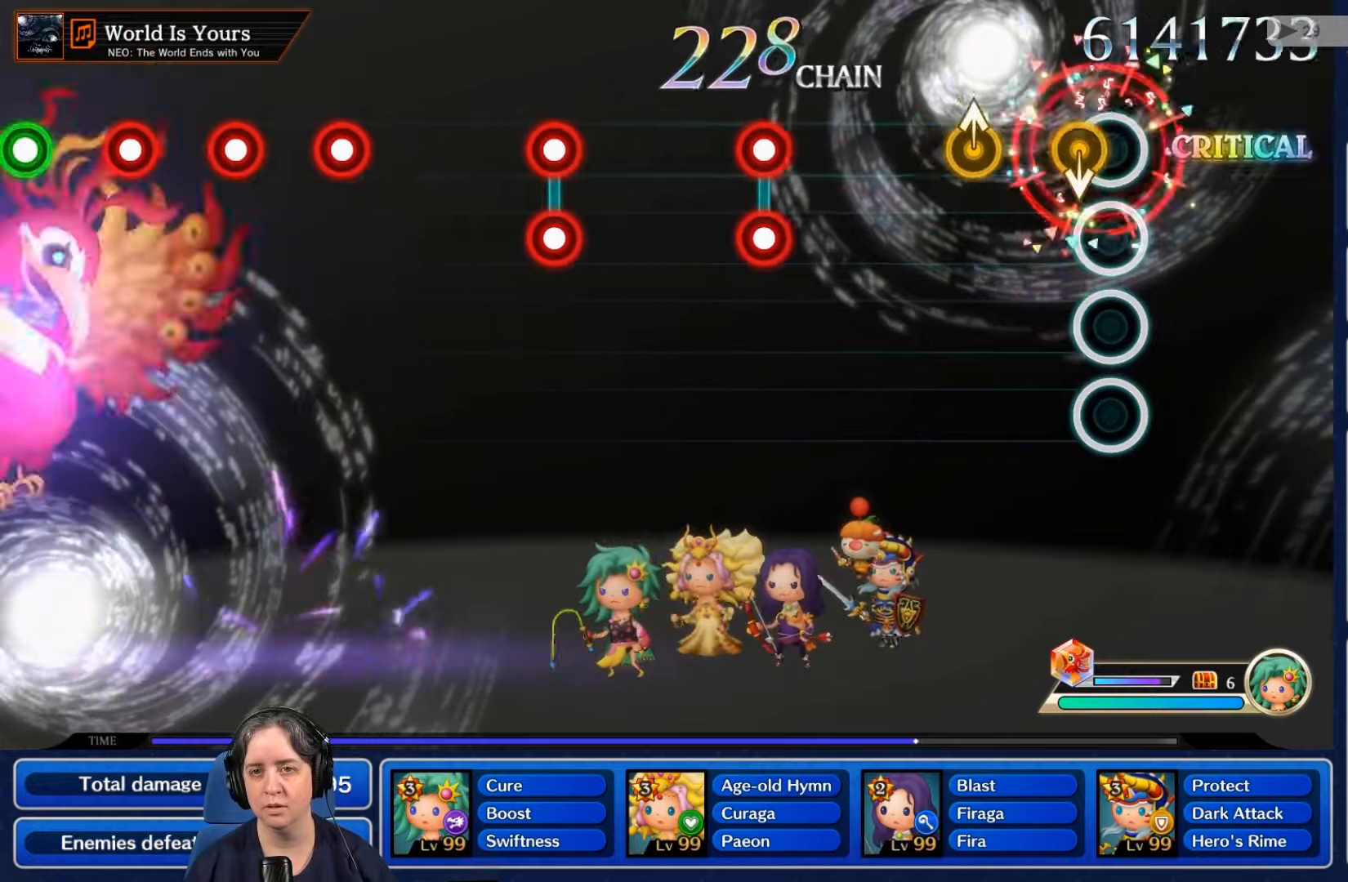
{"buttons": [], "left_stick": "center", "right_stick": "center", "events": [[333, "B", "down"], [366, "B", "up"]]}
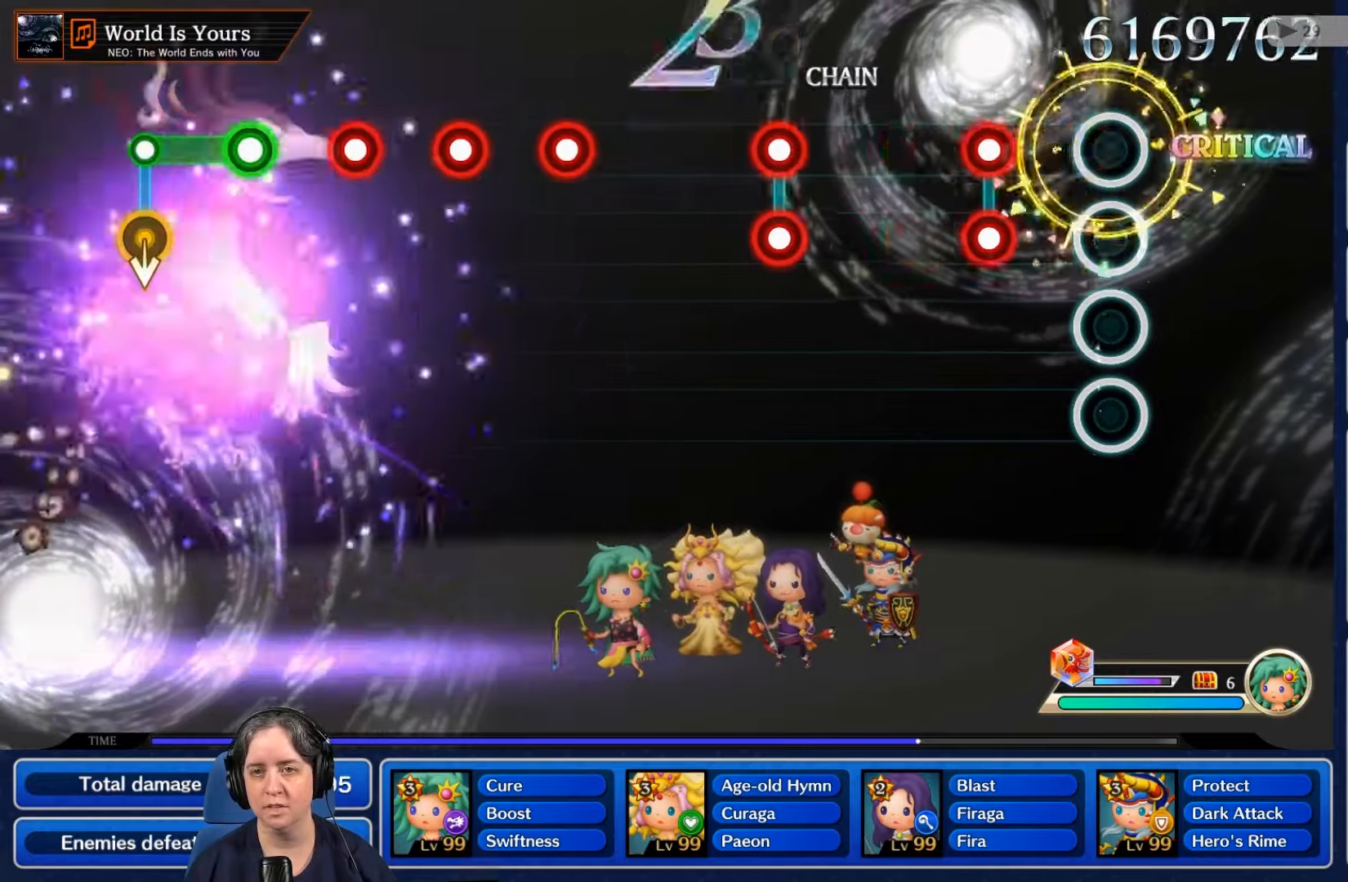
{"buttons": [], "left_stick": "center", "right_stick": "center", "events": [[266, "L2", "down"], [266, "R2", "down"], [400, "R2", "up"], [433, "L2", "up"]]}
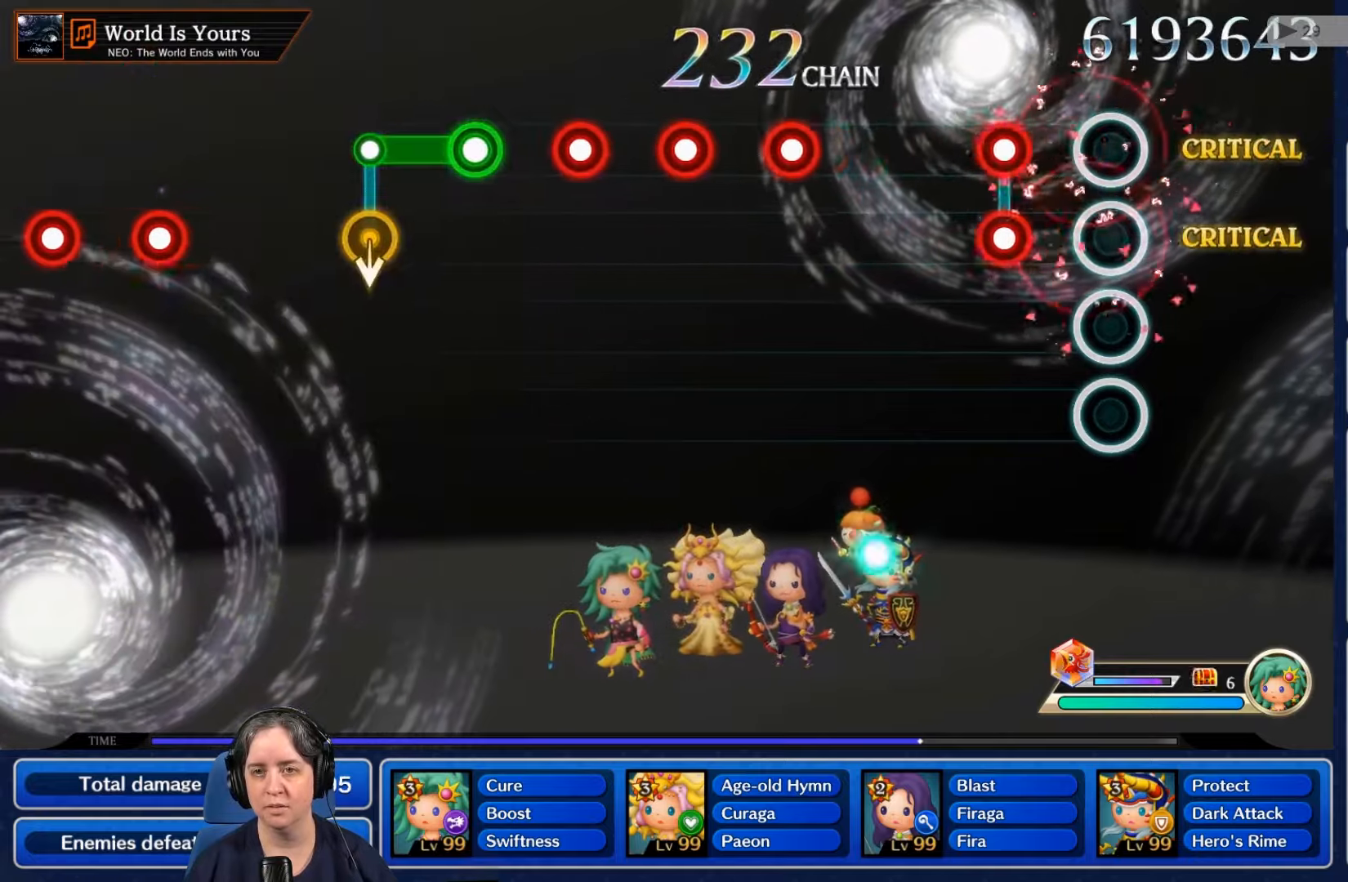
{"buttons": [], "left_stick": "center", "right_stick": "center", "events": [[266, "L2", "down"], [266, "R2", "down"], [400, "R2", "up"], [433, "L2", "up"]]}
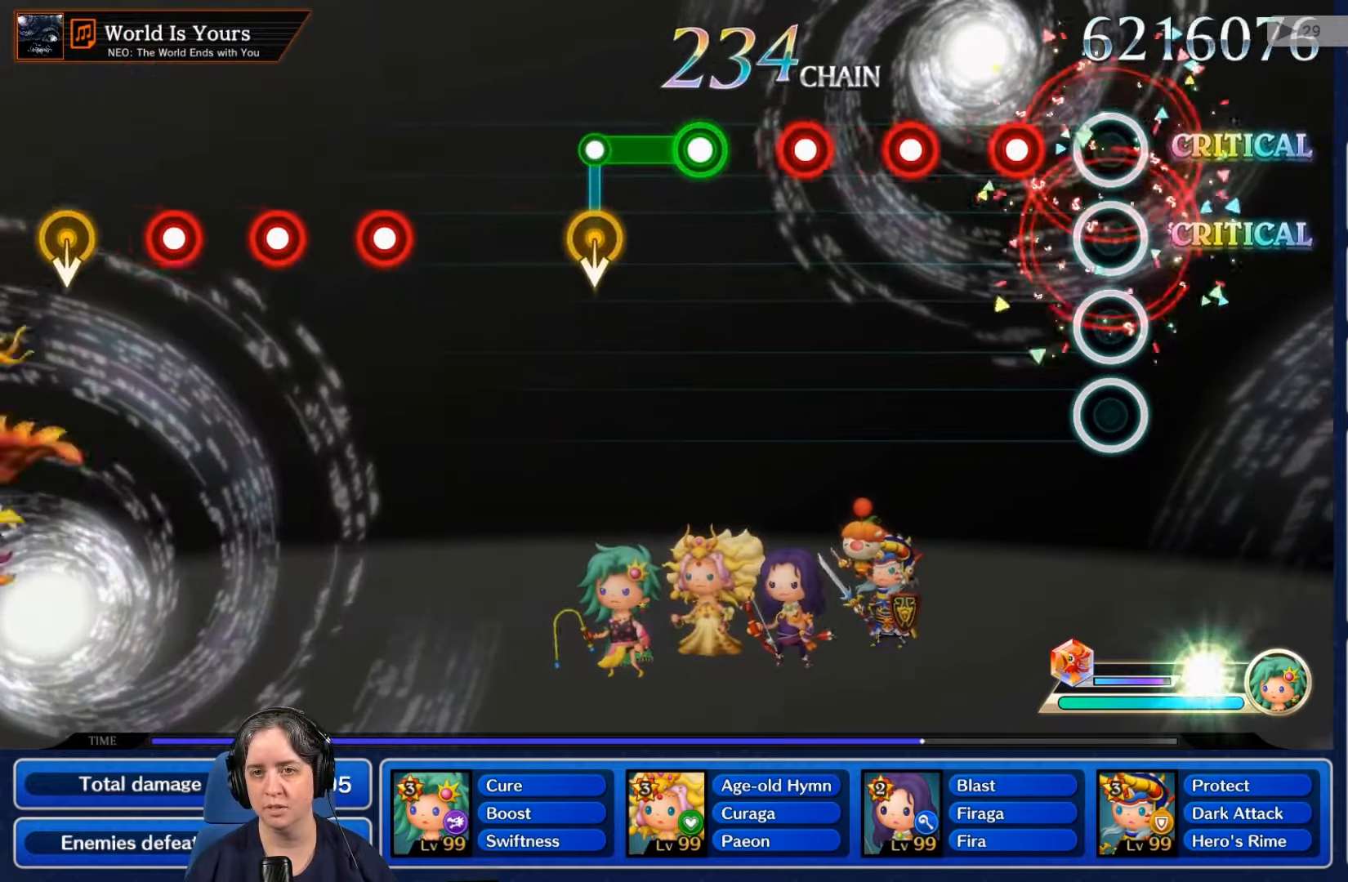
{"buttons": ["L2"], "left_stick": "center", "right_stick": "center", "events": [[233, "R2", "down"], [400, "R2", "up"], [500, "L2", "down"]]}
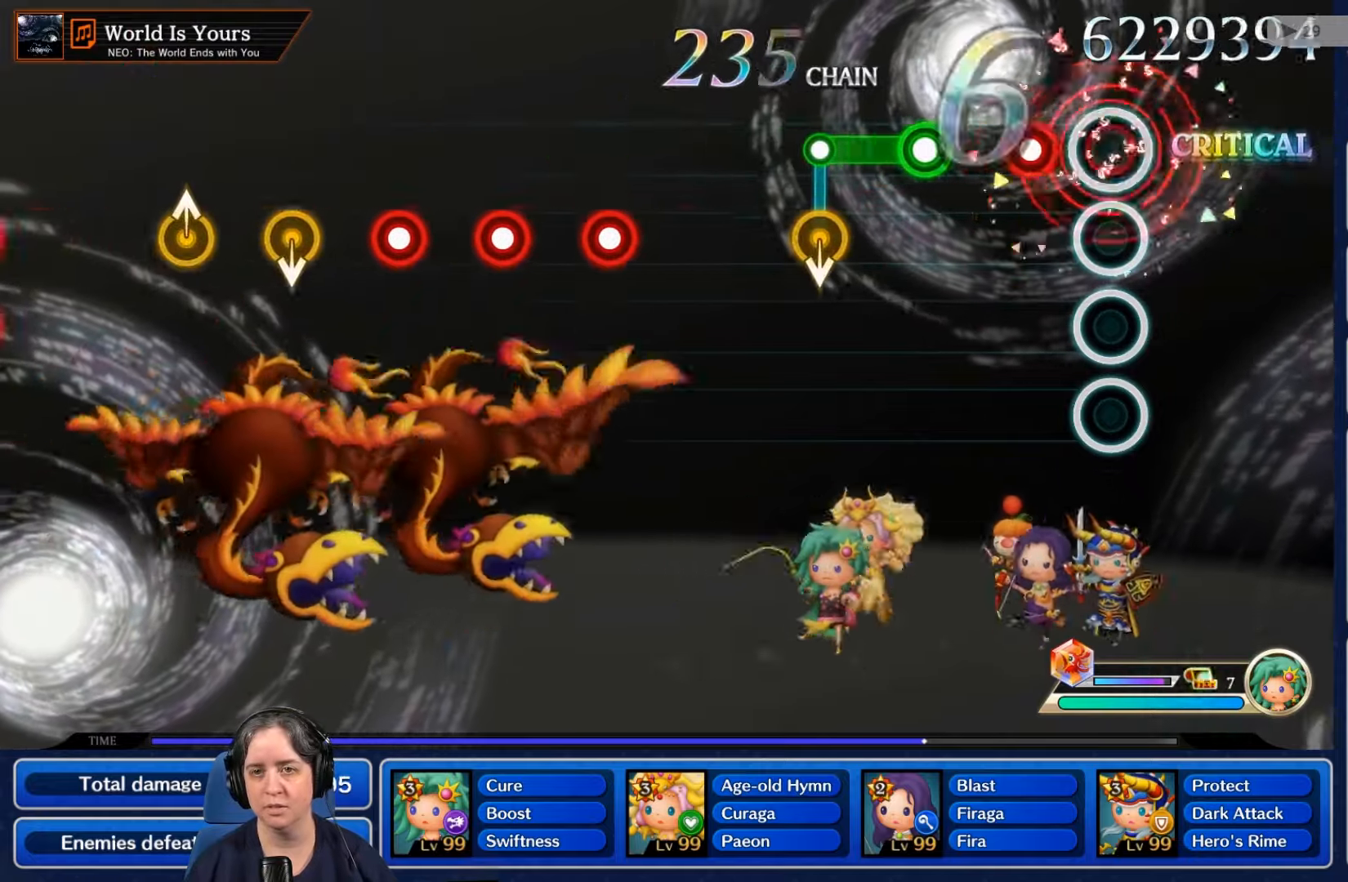
{"buttons": ["R2"], "left_stick": "center", "right_stick": "center", "events": [[100, "L2", "up"], [166, "R2", "down"], [266, "R2", "up"], [400, "R2", "down"]]}
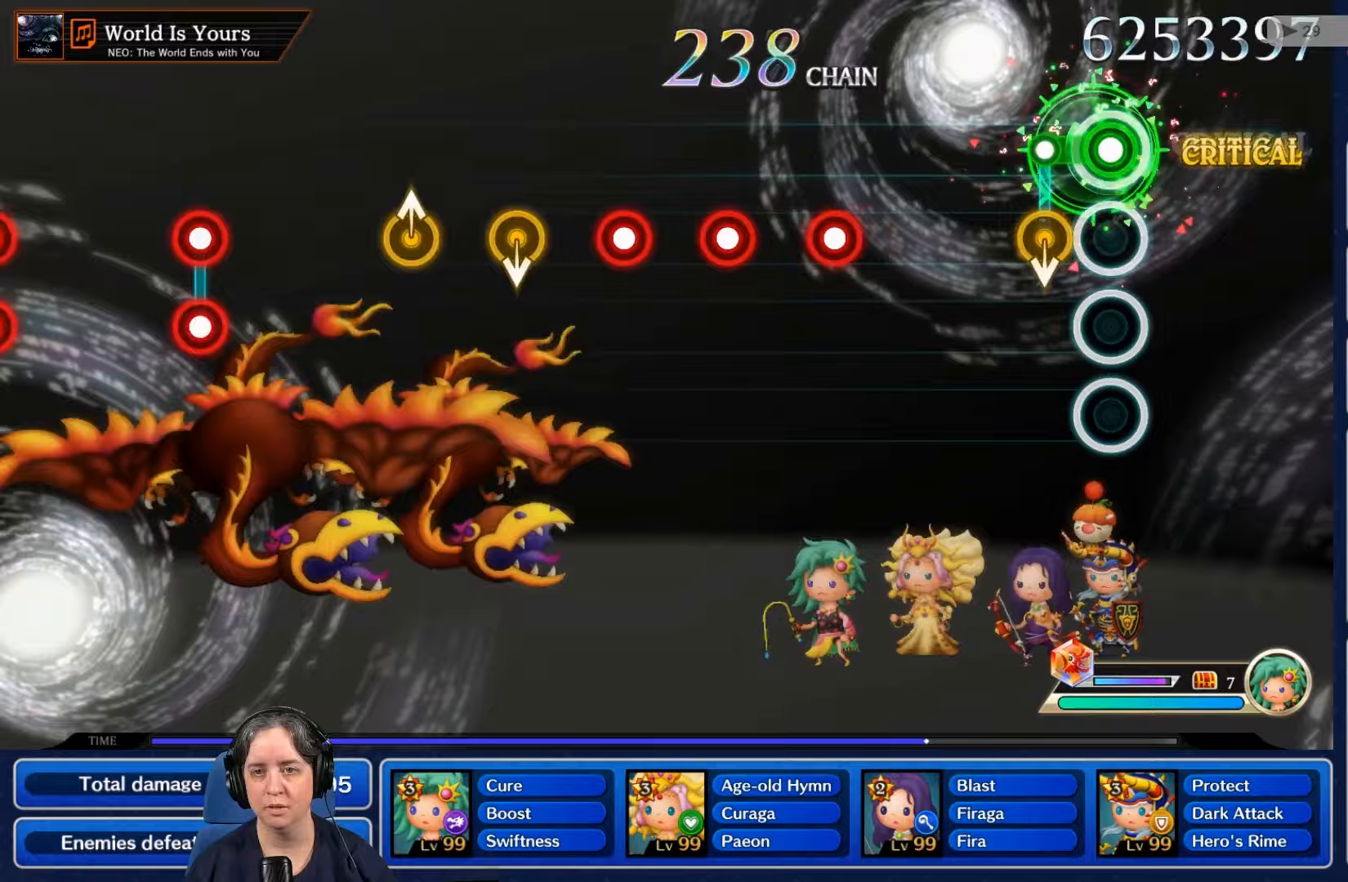
{"buttons": [], "left_stick": "center", "right_stick": "center", "events": [[233, "R2", "up"]]}
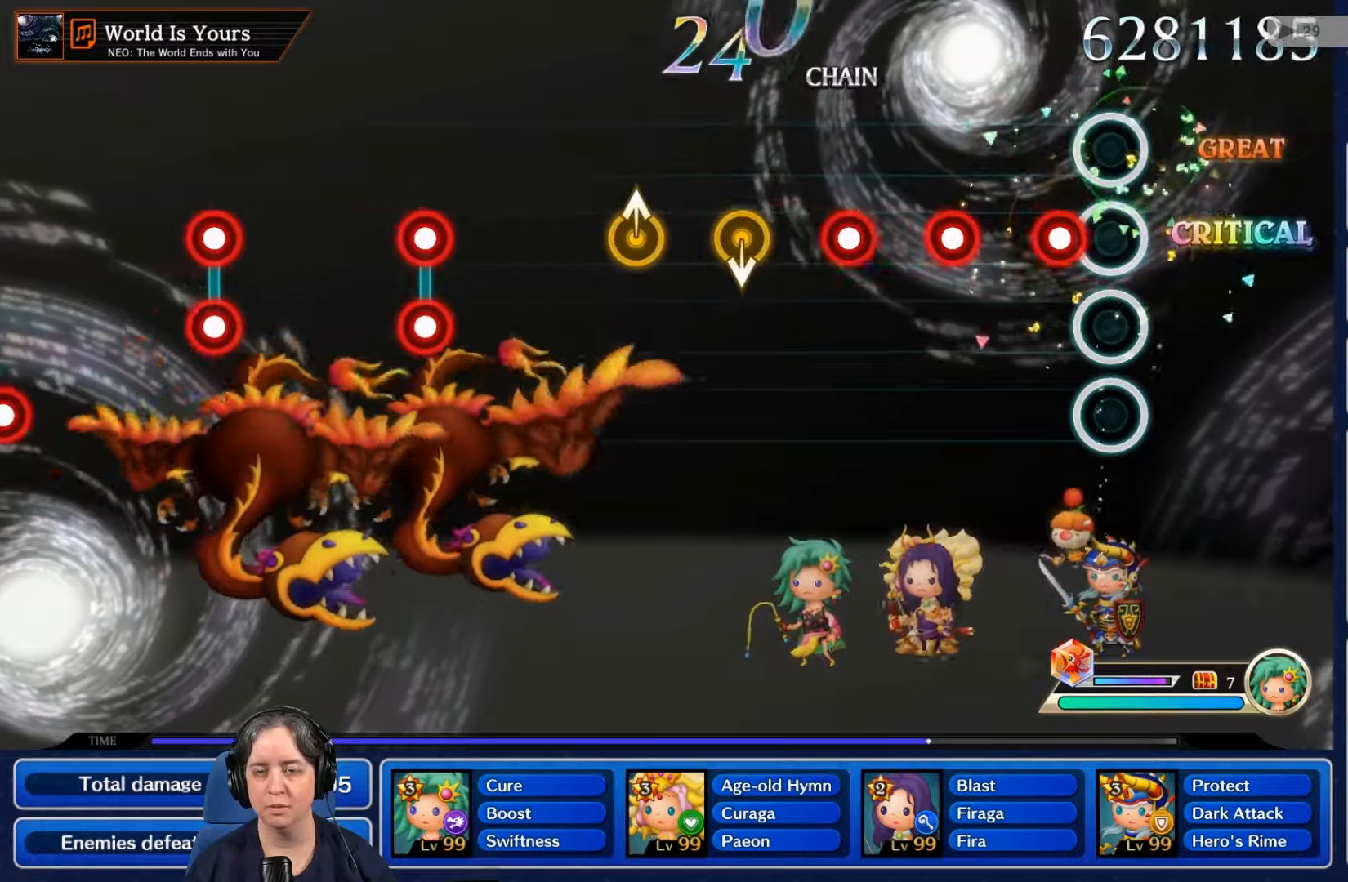
{"buttons": [], "left_stick": "center", "right_stick": "center", "events": [[100, "R2", "down"], [233, "R2", "up"], [333, "L2", "down"], [500, "L2", "up"]]}
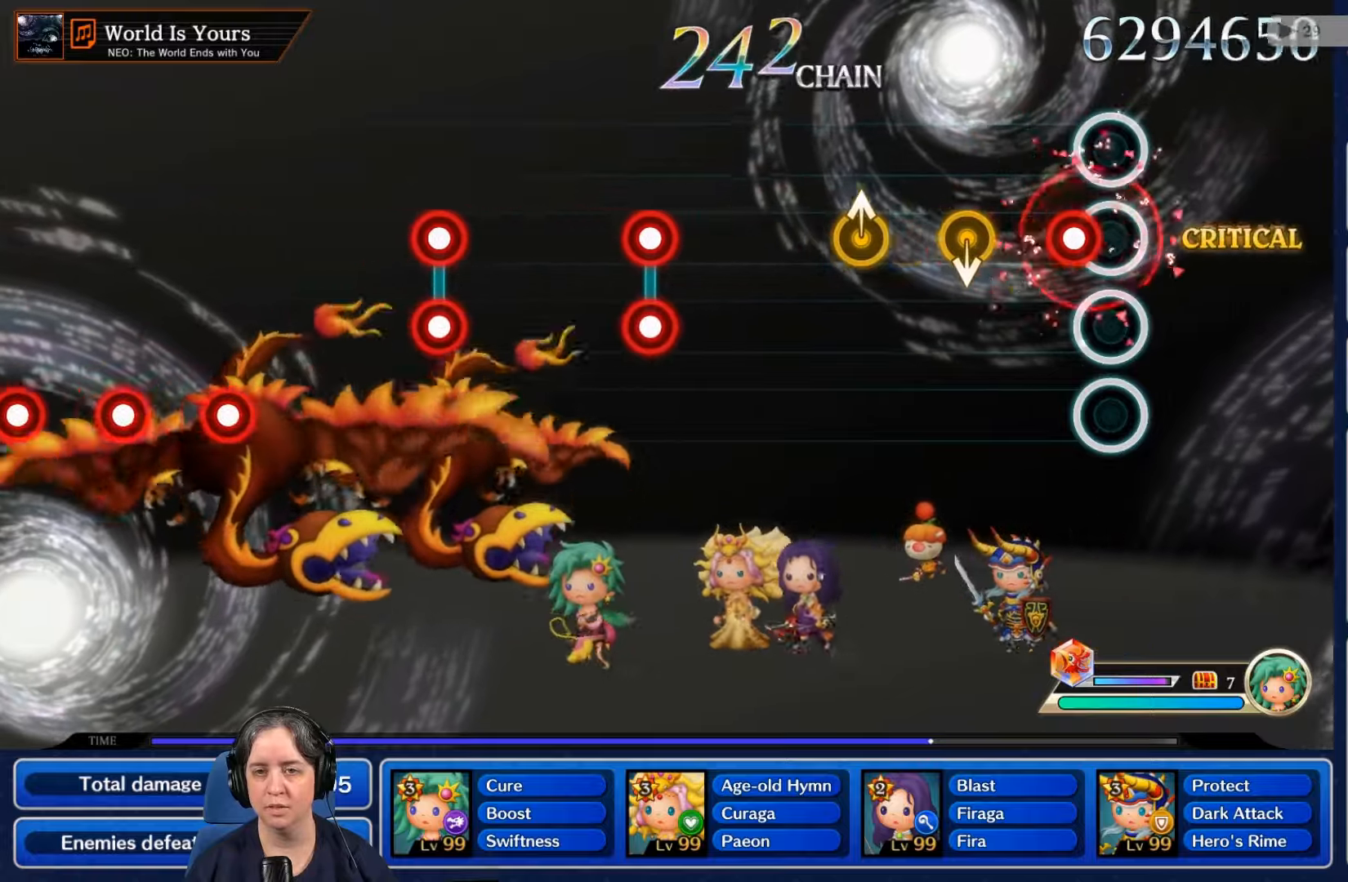
{"buttons": [], "left_stick": "center", "right_stick": "center", "events": [[100, "R2", "down"], [233, "R2", "up"]]}
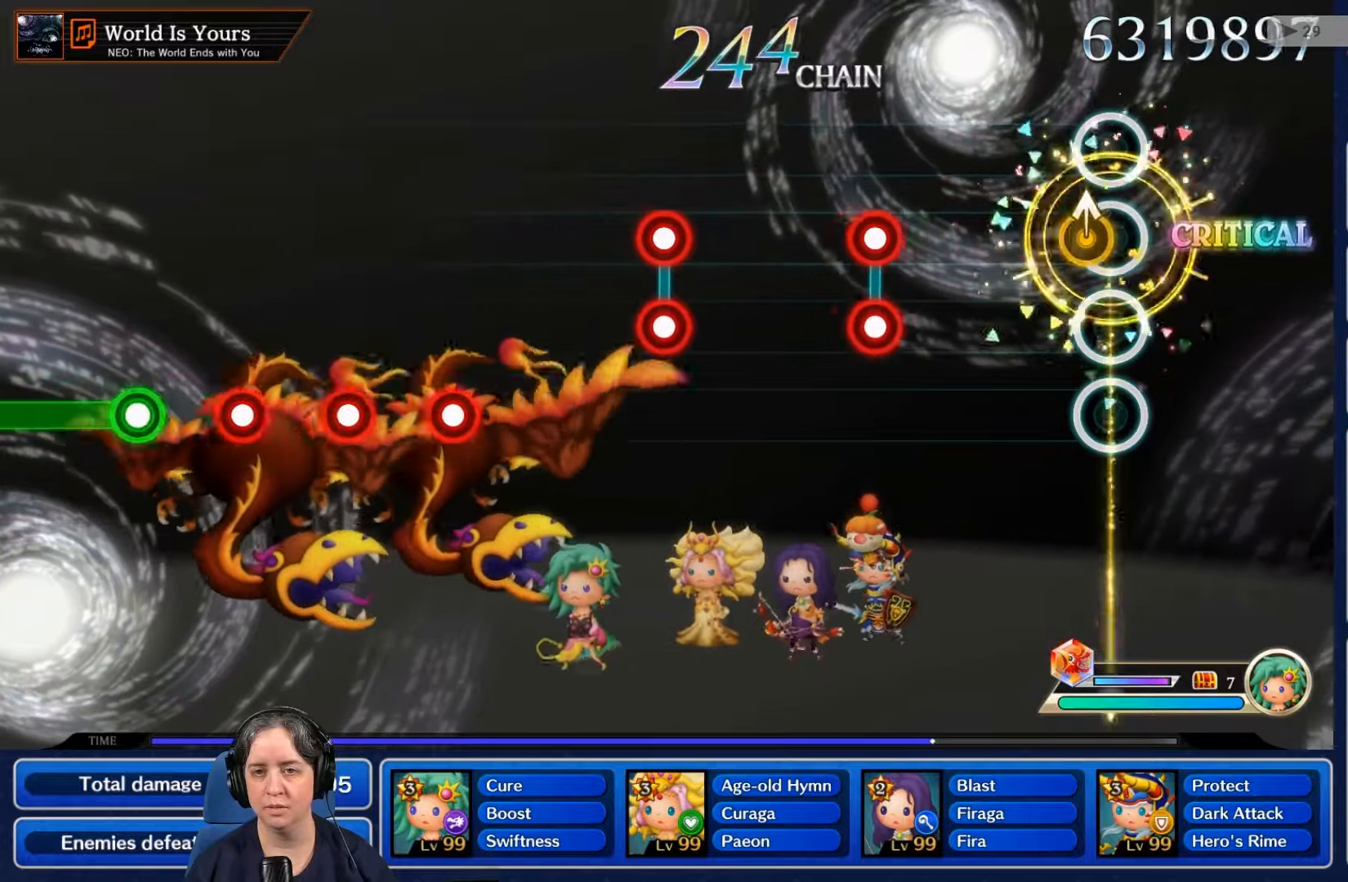
{"buttons": ["R2"], "left_stick": "center", "right_stick": "center", "events": [[67, "B", "down"], [67, "right_stick", "up"], [167, "B", "up"], [167, "right_stick", "center"], [500, "R2", "down"]]}
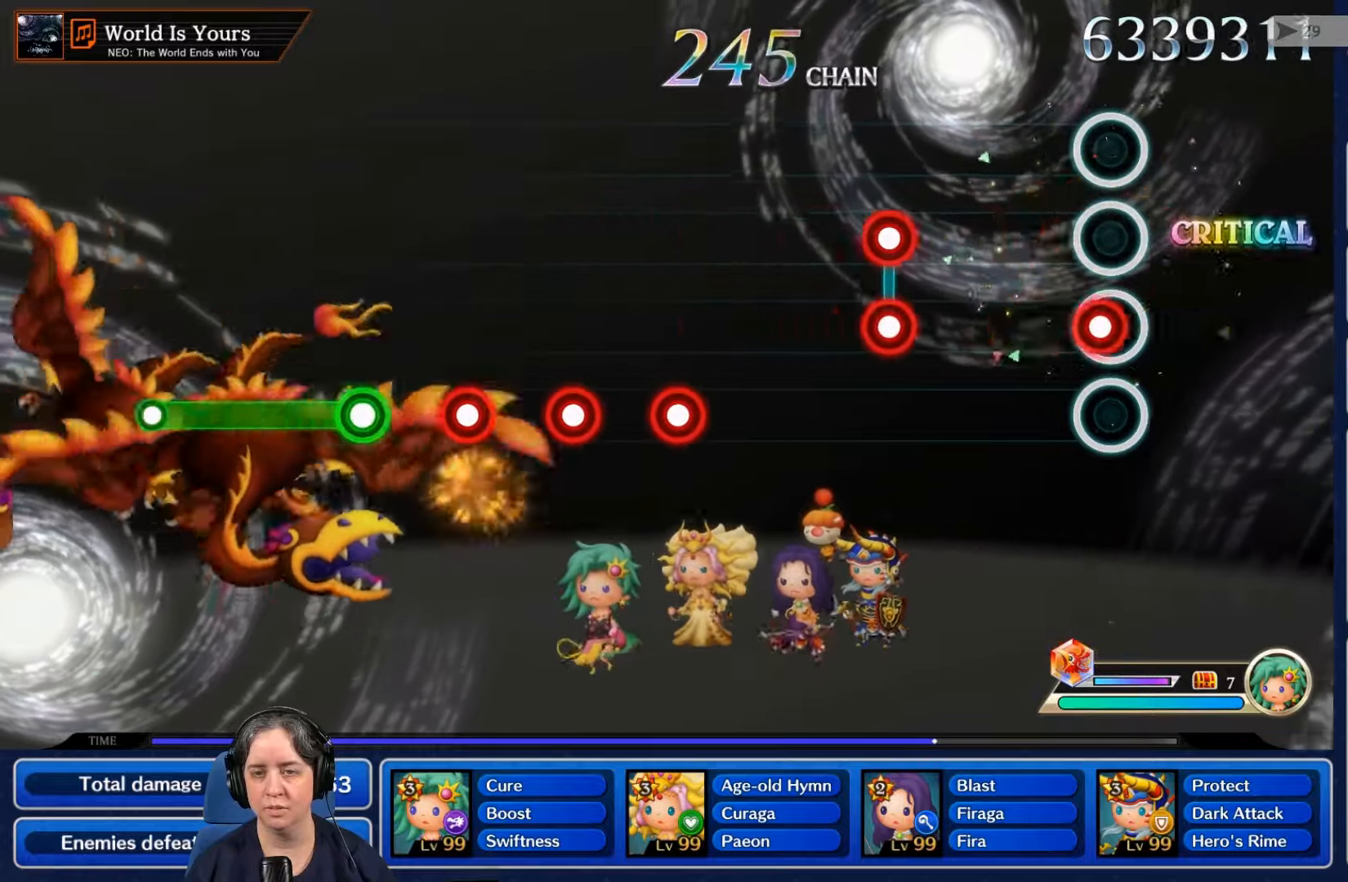
{"buttons": ["L2", "R2"], "left_stick": "center", "right_stick": "center", "events": [[33, "L2", "down"], [133, "R2", "up"], [167, "L2", "up"], [500, "L2", "down"], [500, "R2", "down"]]}
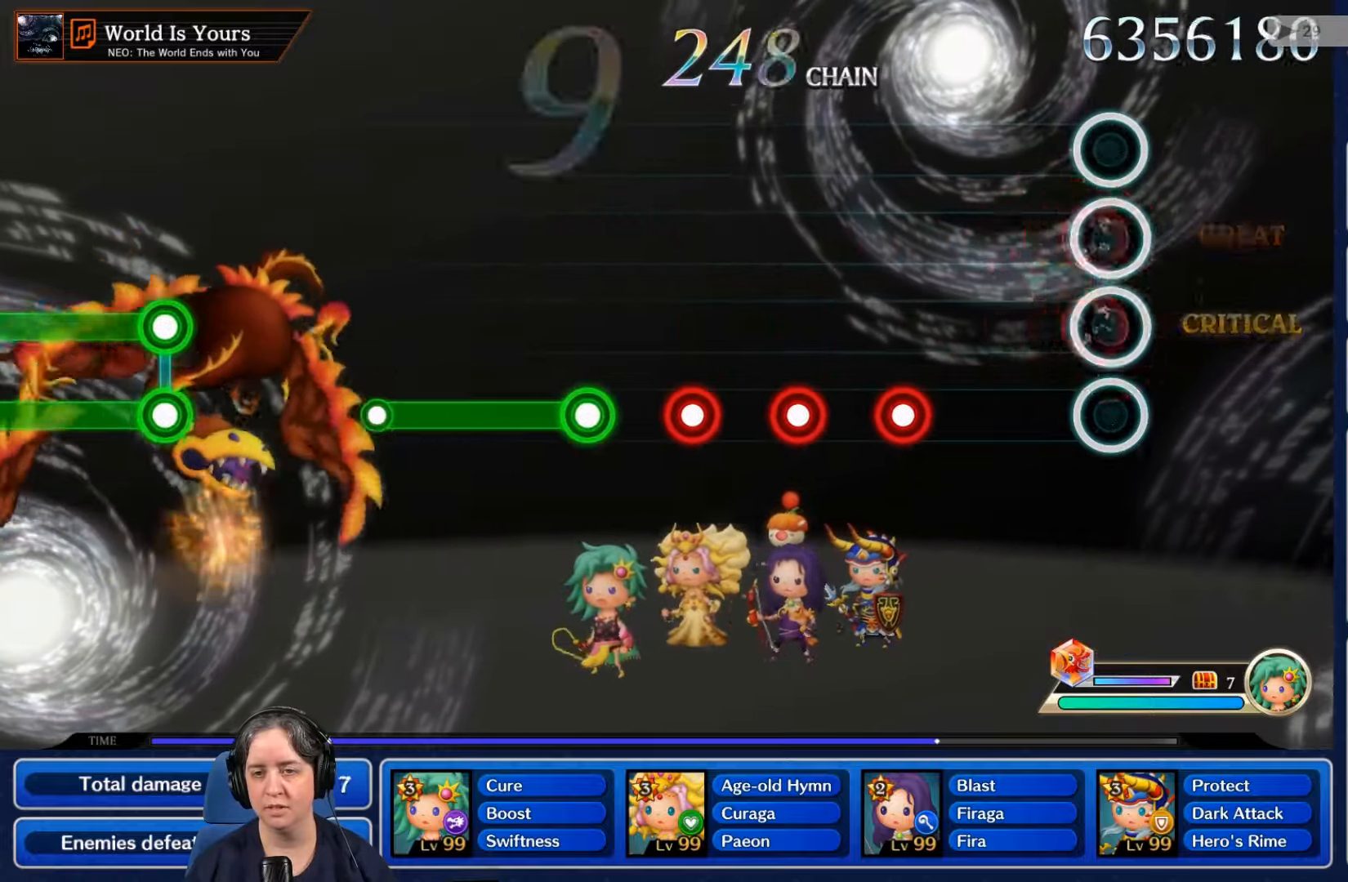
{"buttons": ["R2"], "left_stick": "center", "right_stick": "center", "events": [[133, "L2", "up"], [133, "R2", "up"], [467, "R2", "down"]]}
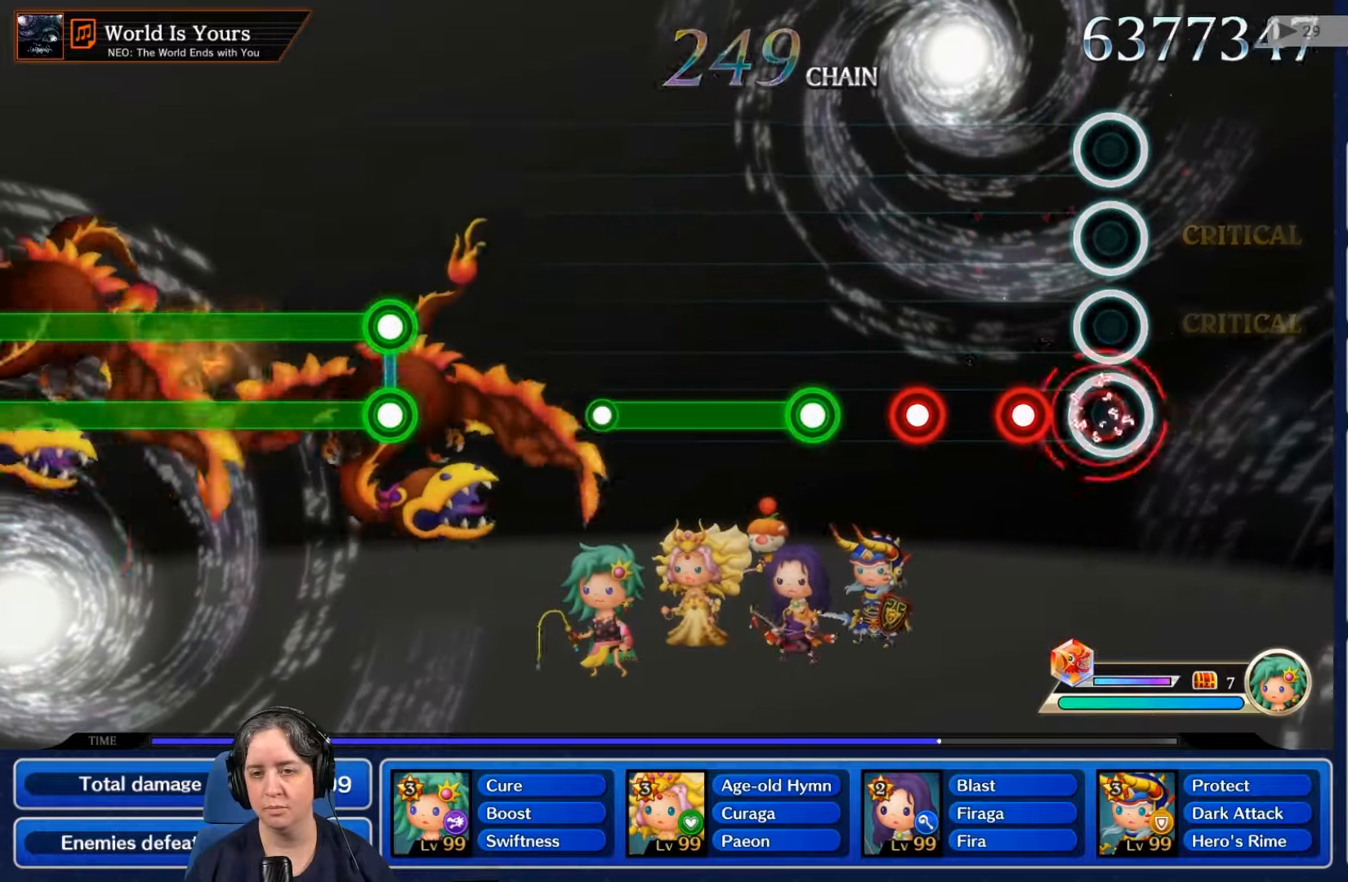
{"buttons": ["R2"], "left_stick": "center", "right_stick": "center", "events": [[100, "R2", "up"], [200, "L2", "down"], [367, "L2", "up"], [433, "R2", "down"]]}